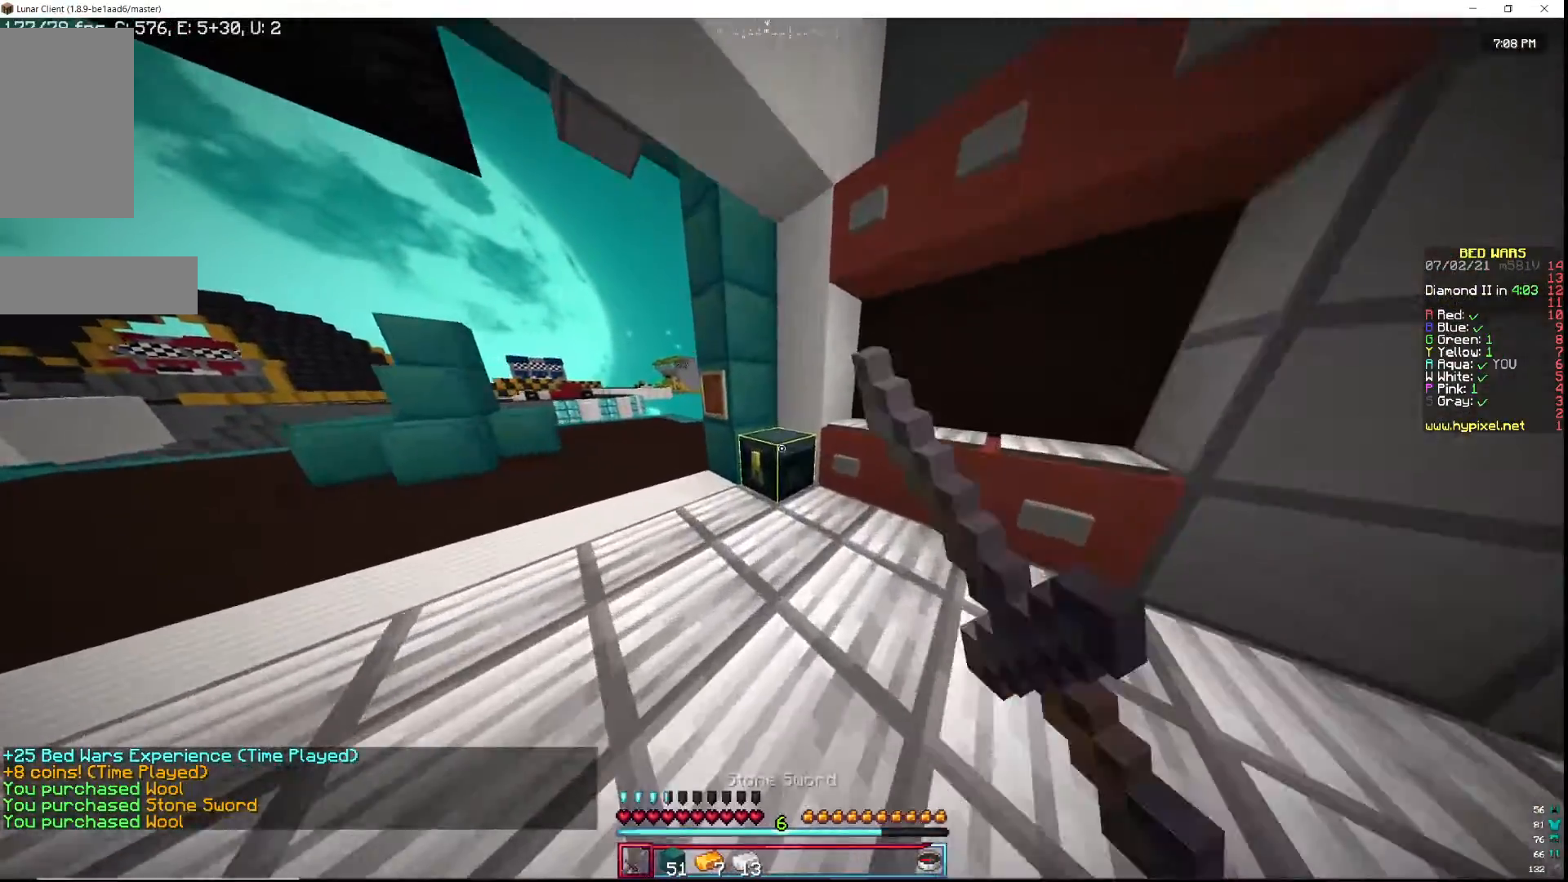
Gameplay with keyboard and mouse; each line is a JSON object with the keys and mouse buttons held at the frame after it. "events" lists presses ("down") and releases ("up") of "a", "d", "s", "w", "mouse_left" and "mouse_right" between this image and that frame as [ms after this image, input, new state], when the widget could be followed in between. "mouse_left", "mouse_right" = the "left", "right" buttons of the "mouse" list. No other keys are recorded. Fast repeated clicks can show as one long hold. Mouse movement is not recorded.
{"keys": [], "mouse": [], "events": [[50, "mouse_right", "up"], [67, "w", "up"]]}
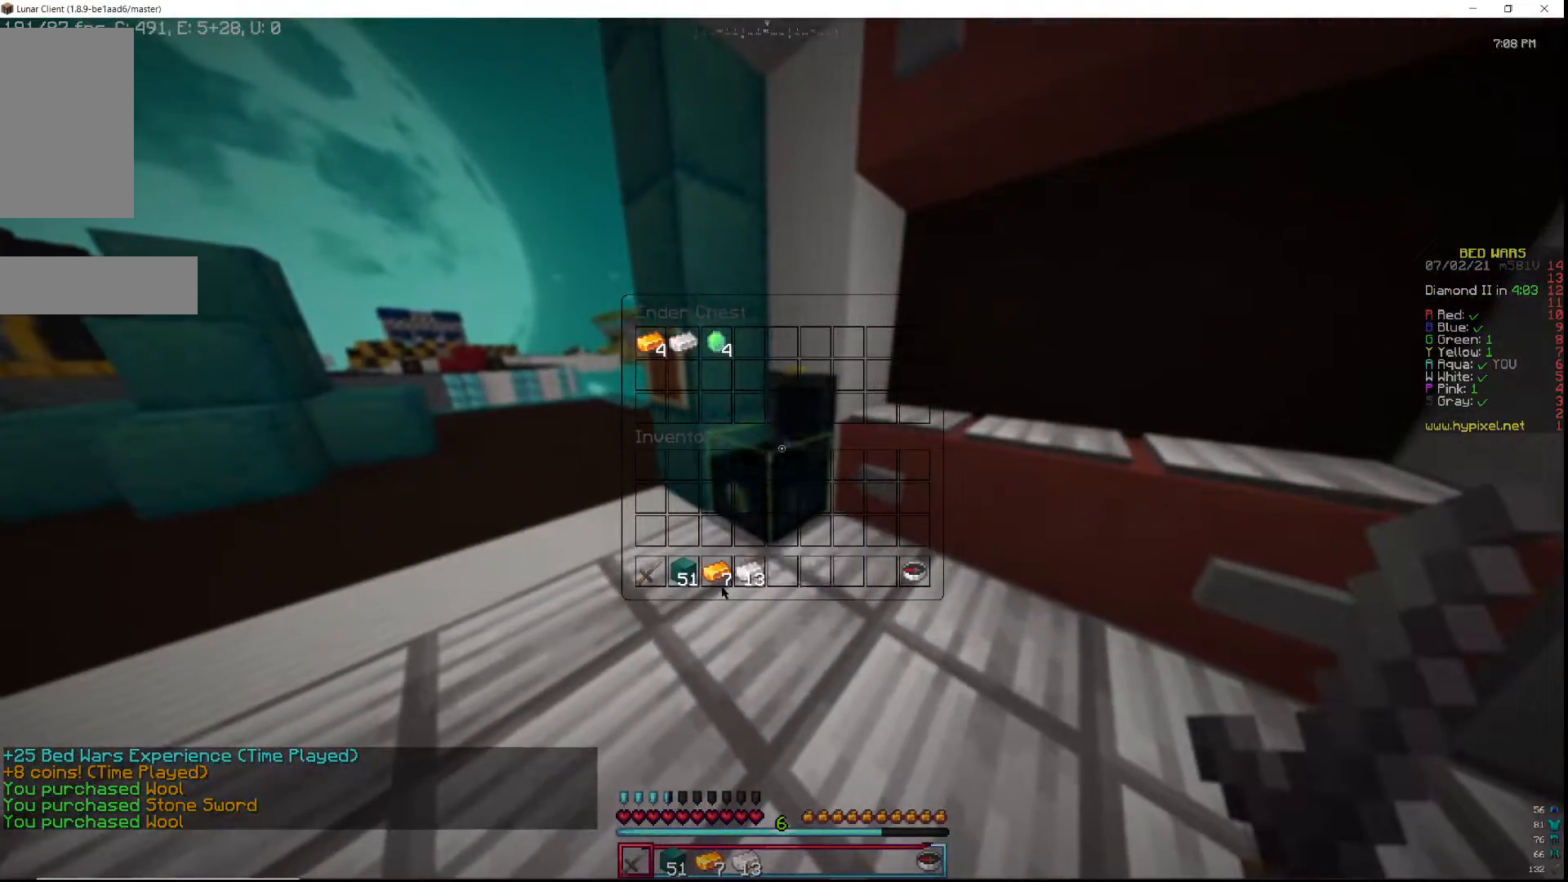
{"keys": [], "mouse": [], "events": []}
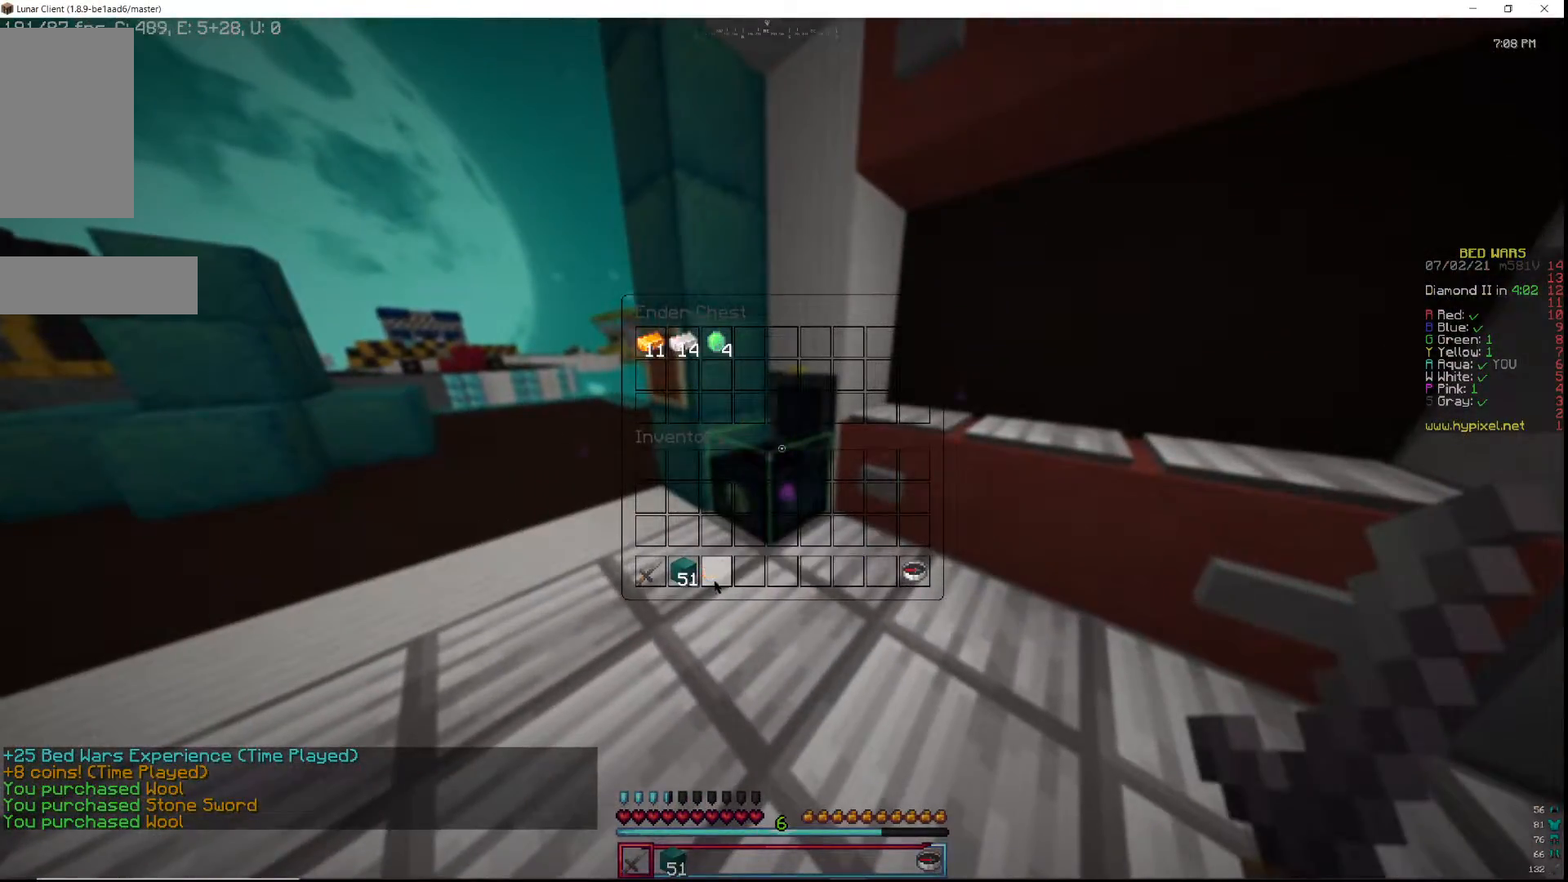
{"keys": [], "mouse": [], "events": [[367, "w", "down"], [467, "w", "up"]]}
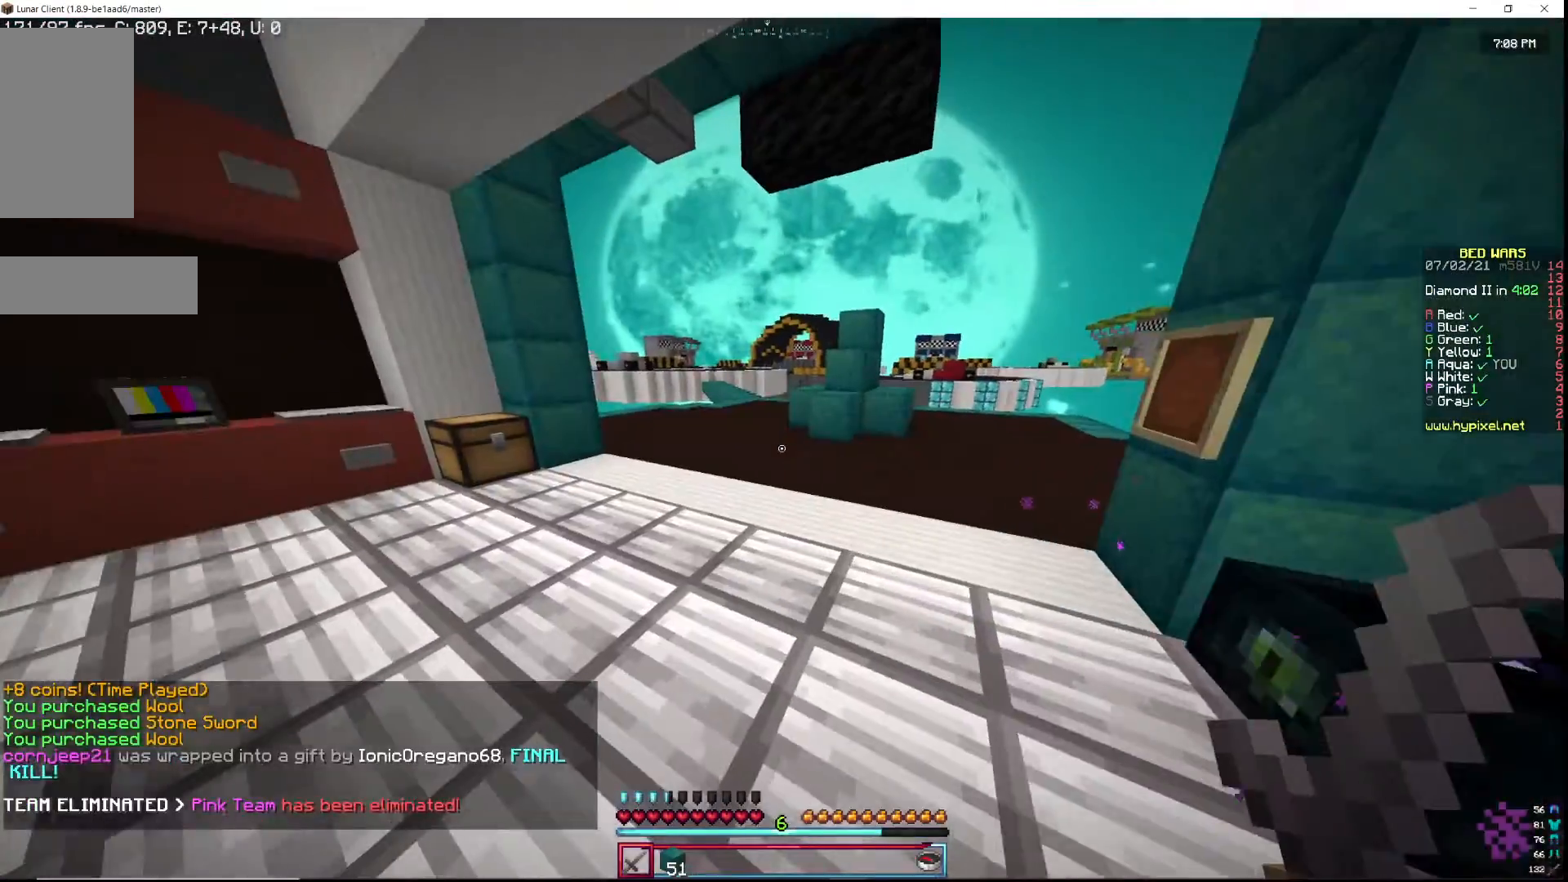
{"keys": ["w"], "mouse": [], "events": [[33, "w", "down"]]}
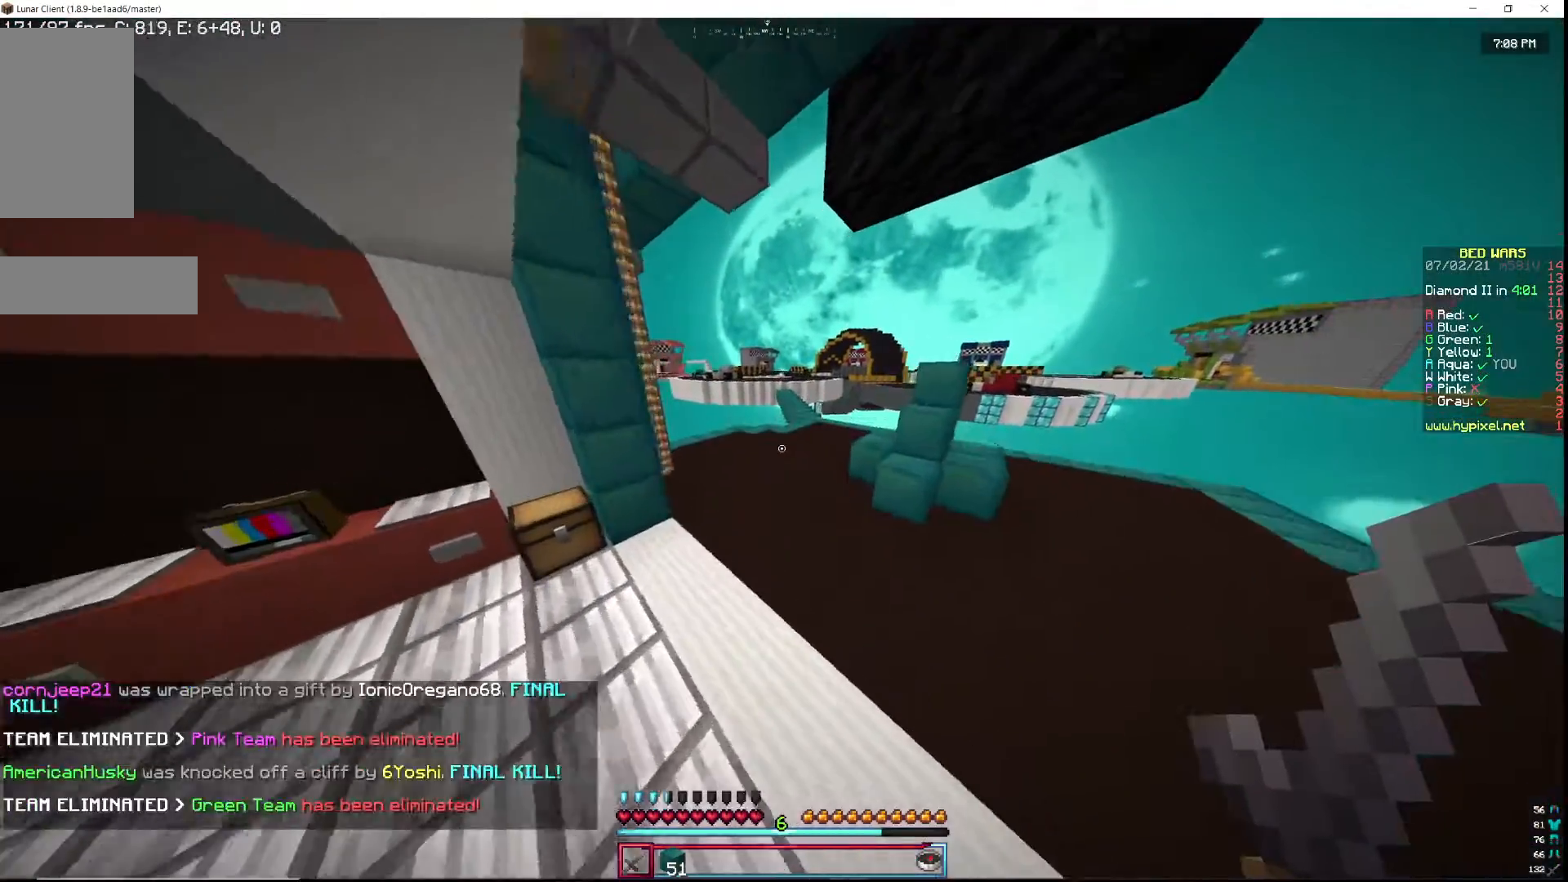
{"keys": ["w"], "mouse": [], "events": []}
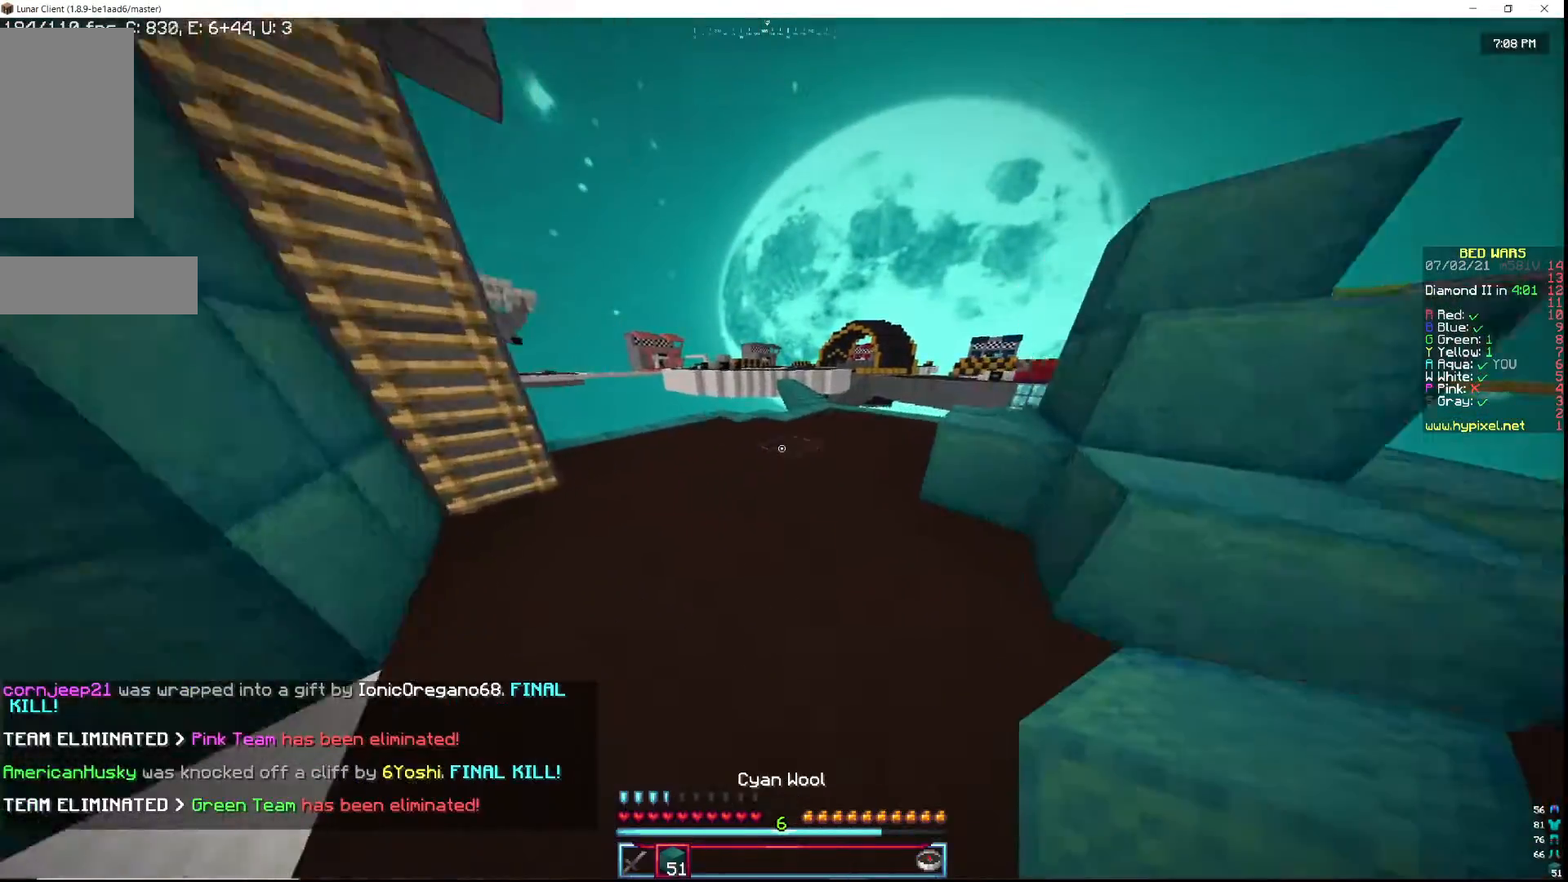
{"keys": ["w"], "mouse": [], "events": []}
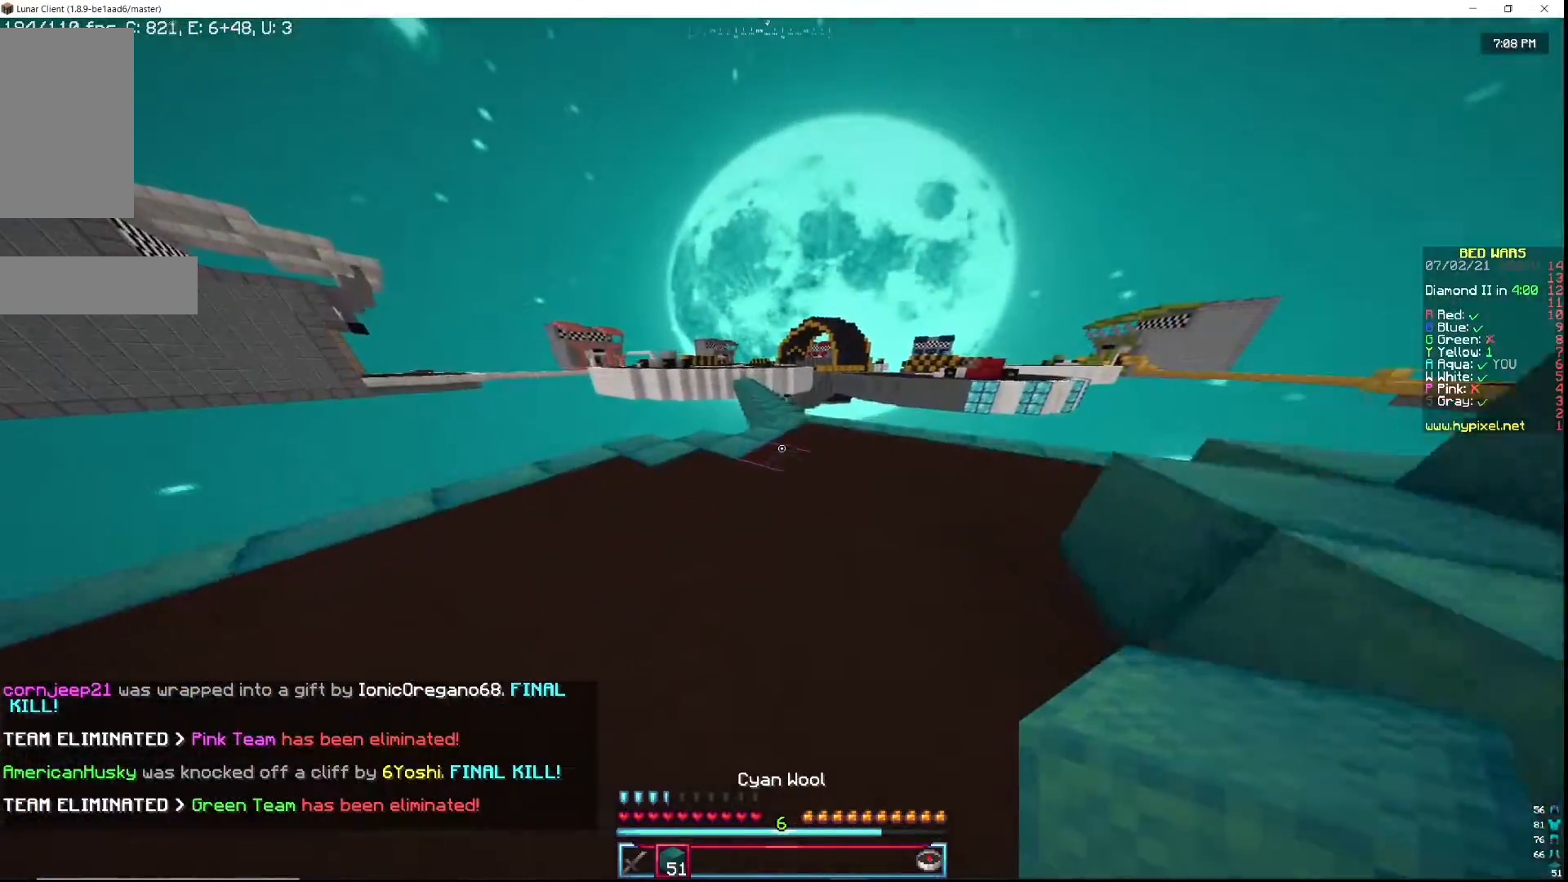
{"keys": ["w"], "mouse": [], "events": []}
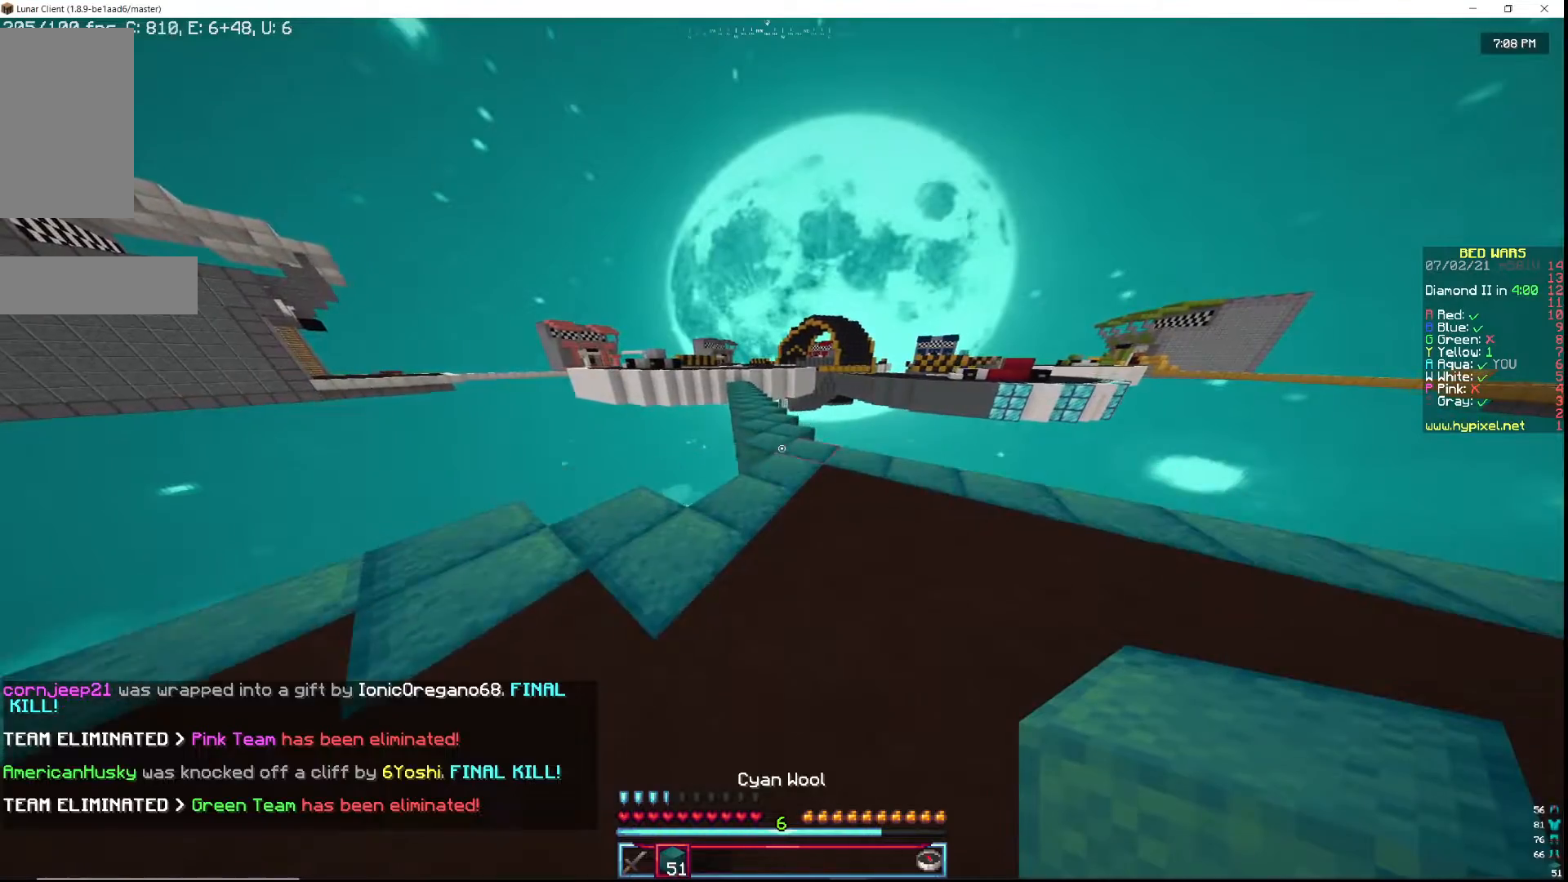
{"keys": ["w"], "mouse": [], "events": []}
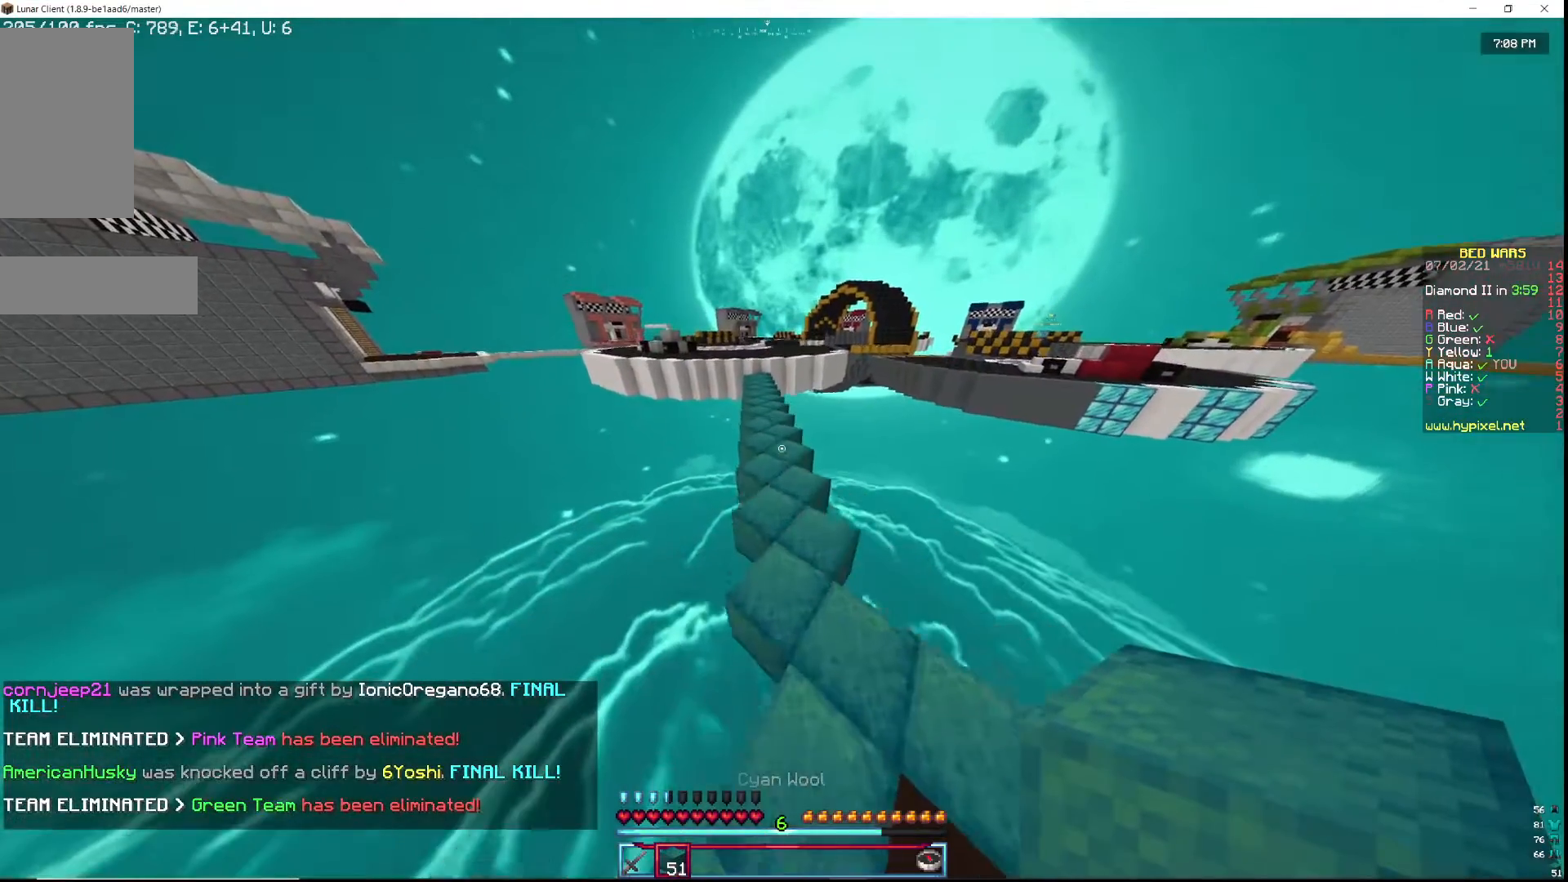
{"keys": ["w"], "mouse": [], "events": []}
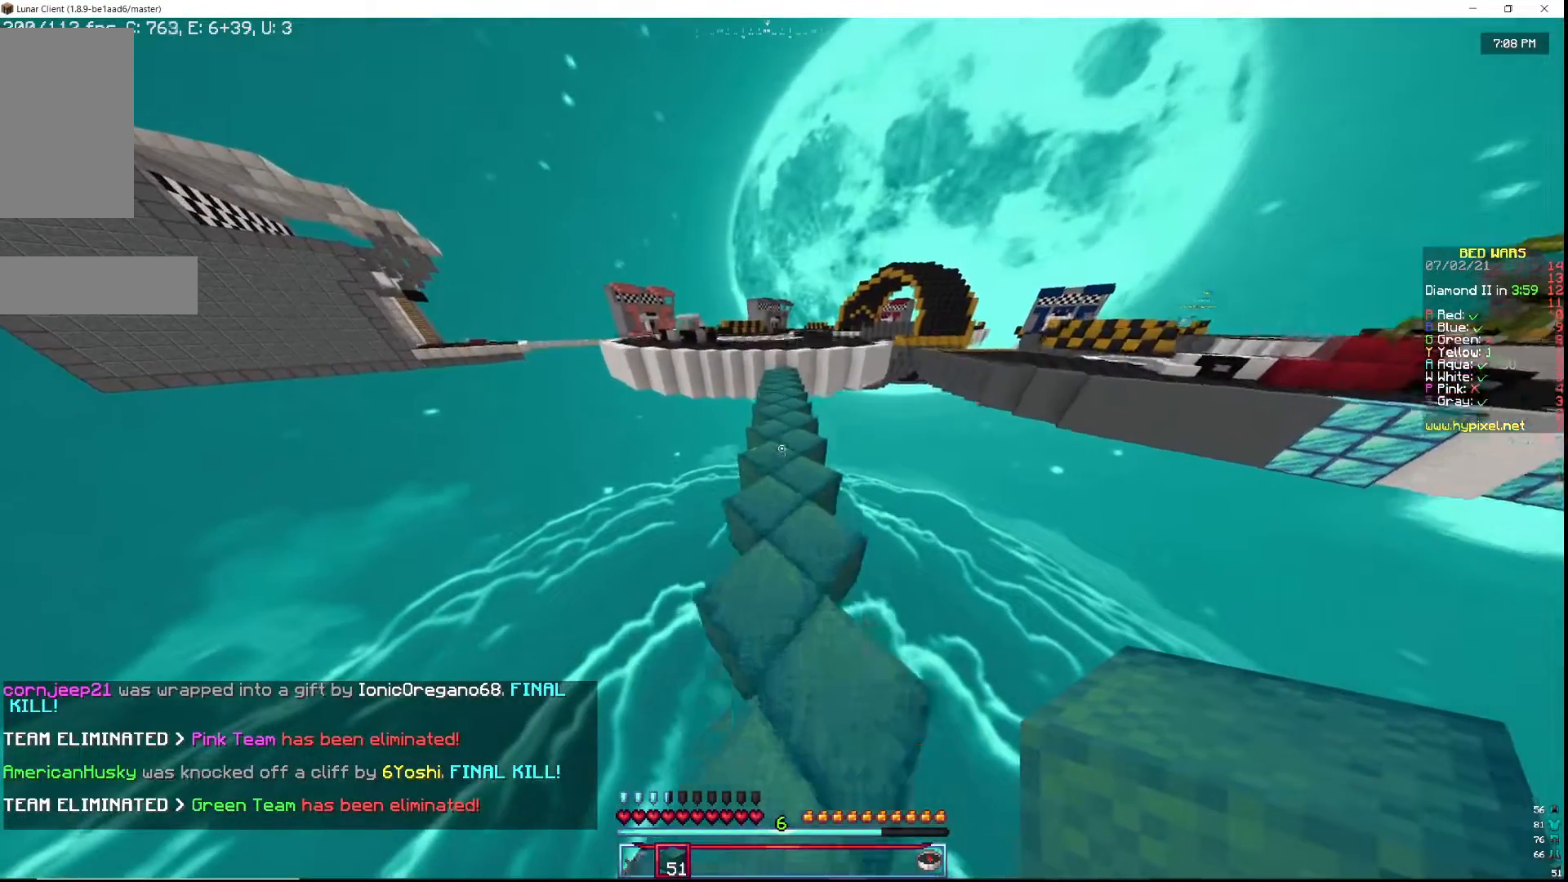
{"keys": ["w"], "mouse": [], "events": []}
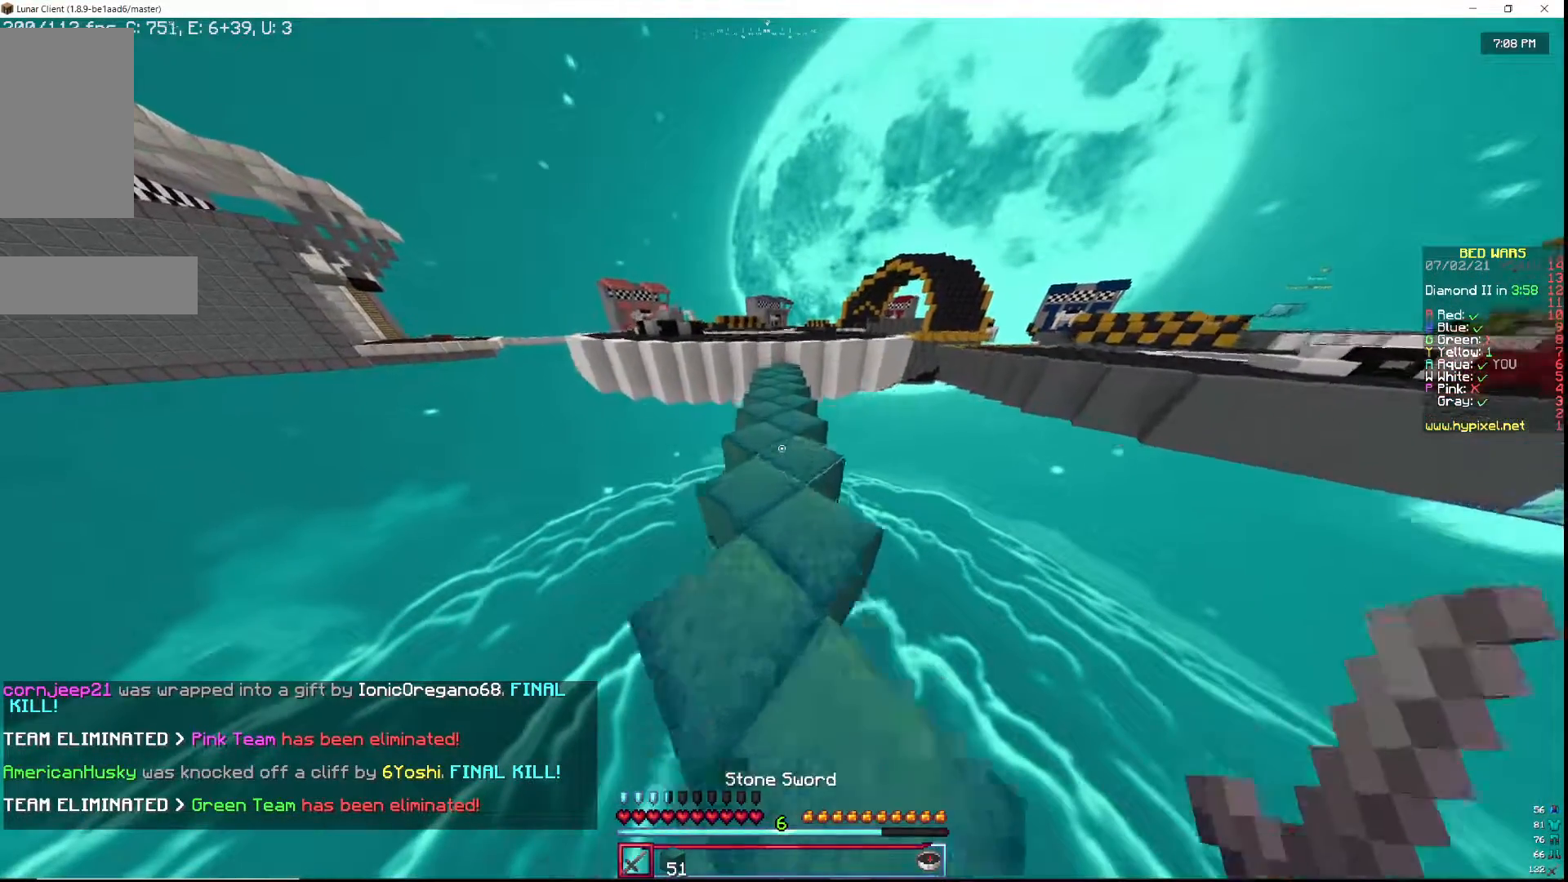
{"keys": ["w"], "mouse": [], "events": []}
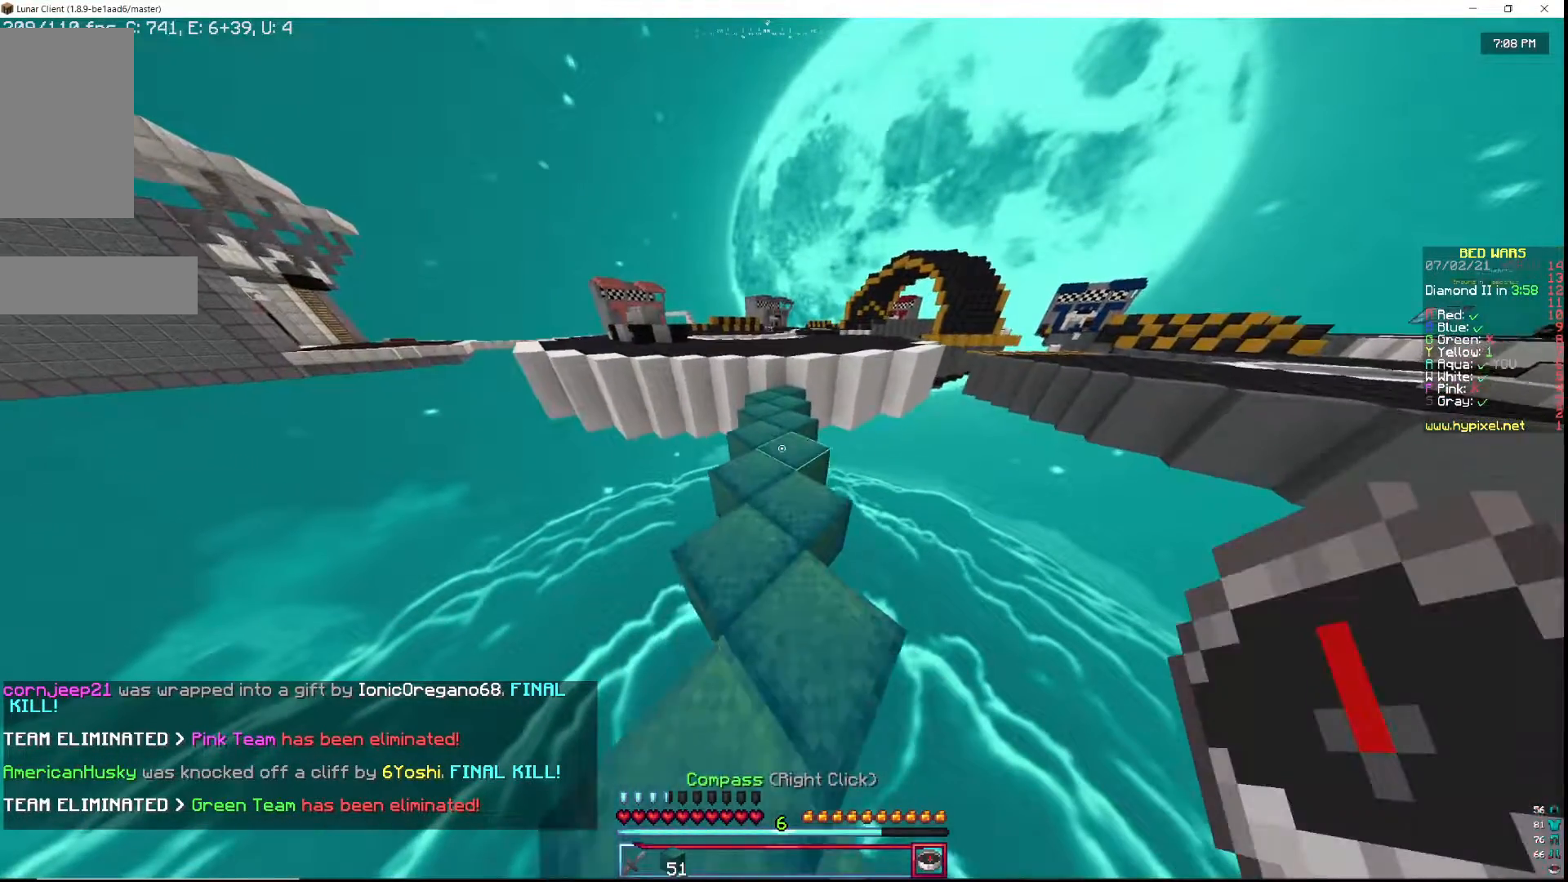
{"keys": ["w"], "mouse": [], "events": []}
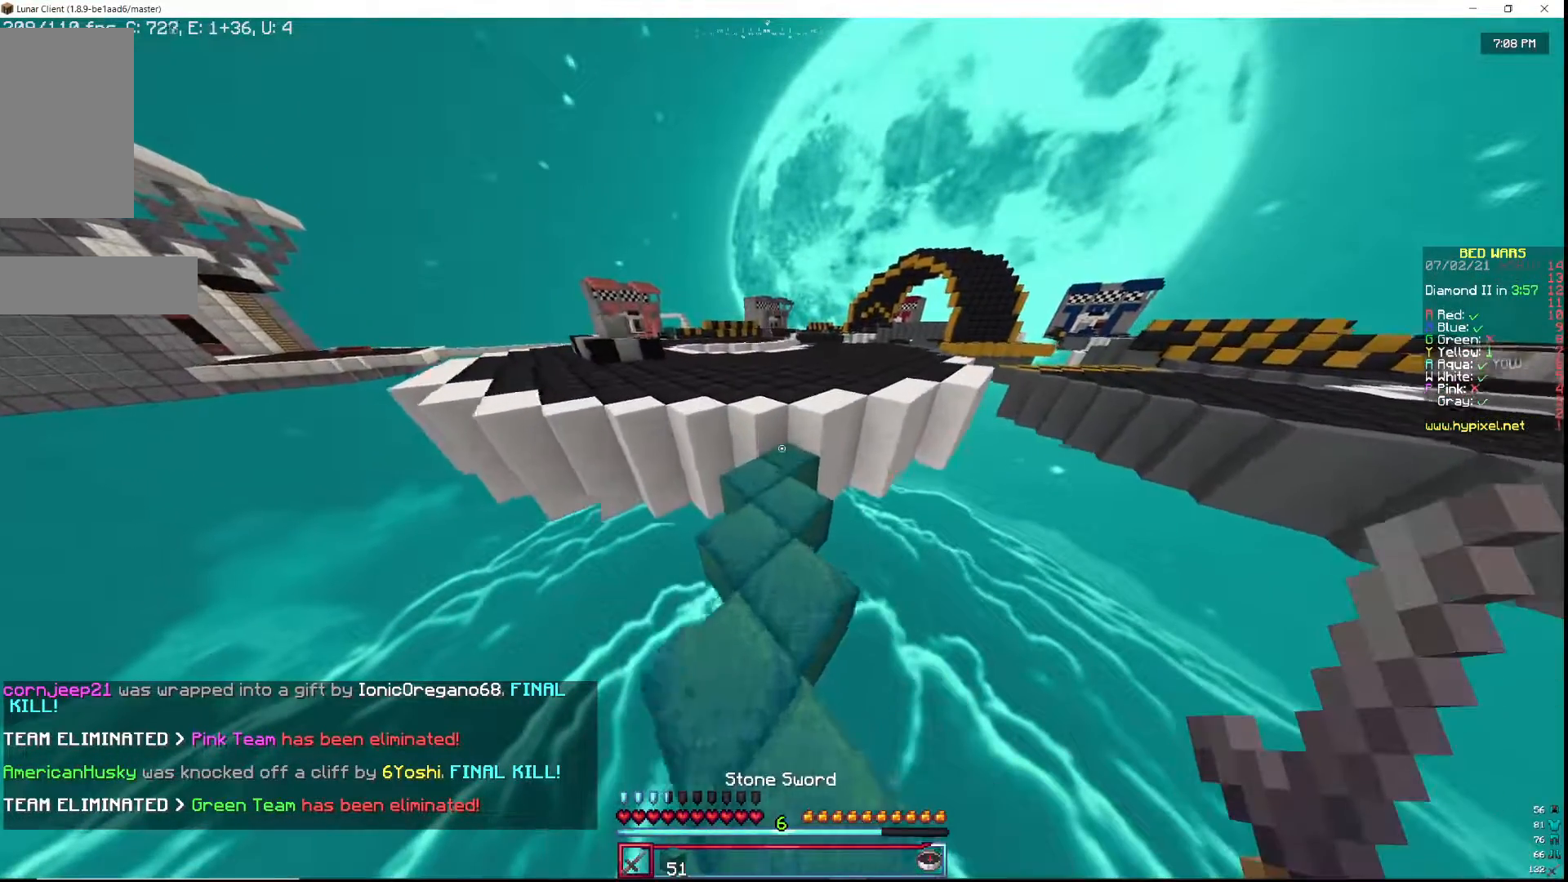
{"keys": ["w"], "mouse": [], "events": []}
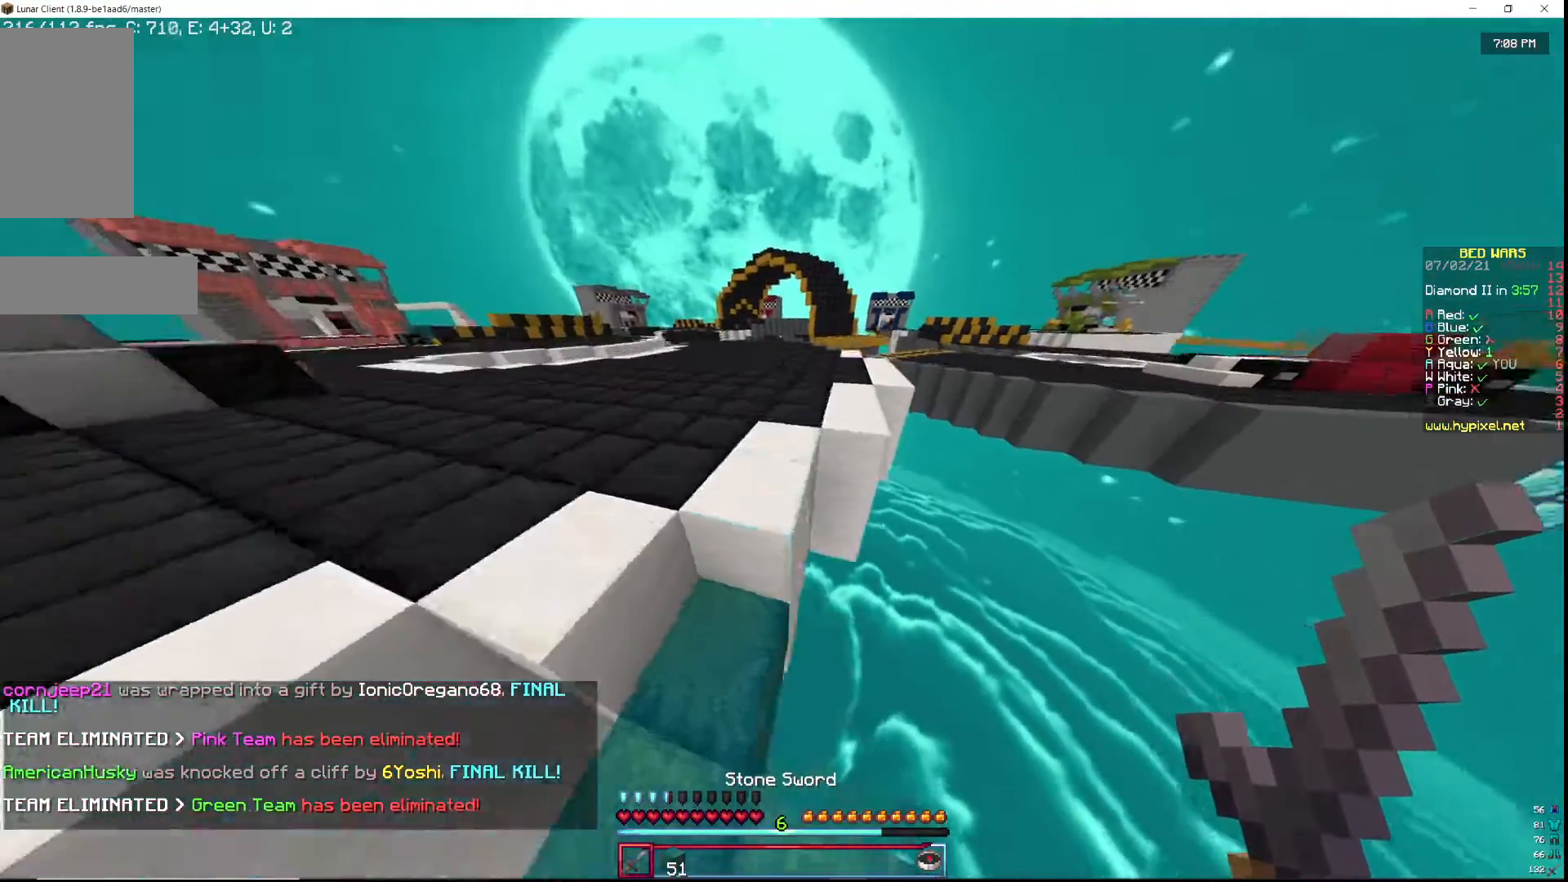
{"keys": ["a", "w"], "mouse": [], "events": [[17, "a", "down"], [217, "a", "up"], [483, "a", "down"]]}
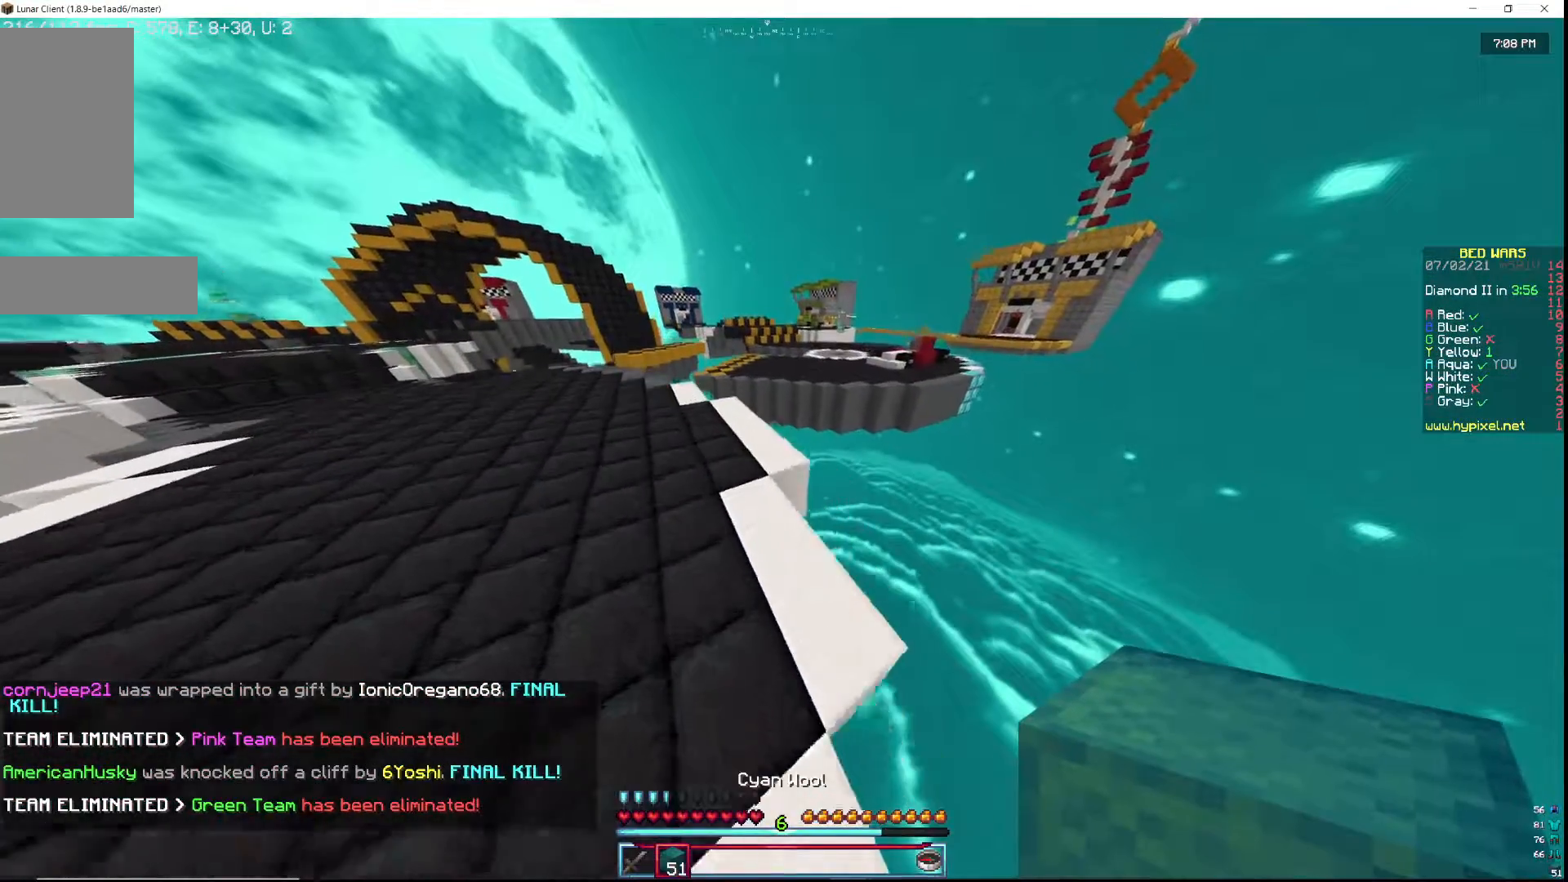
{"keys": ["a", "w"], "mouse": [], "events": []}
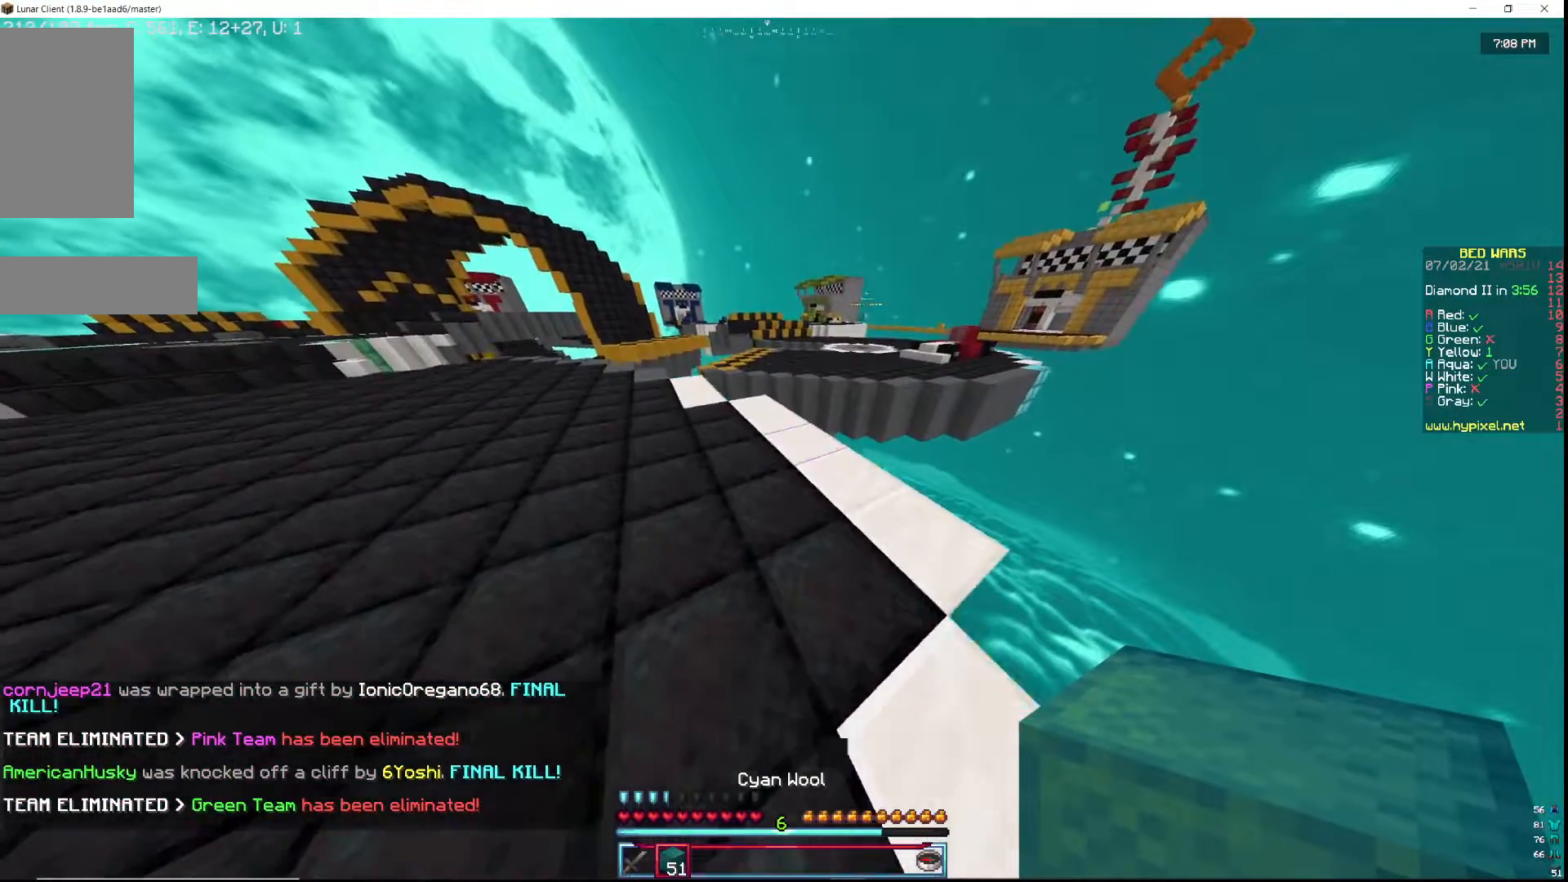
{"keys": ["w"], "mouse": [], "events": [[150, "a", "up"], [400, "d", "down"], [467, "d", "up"]]}
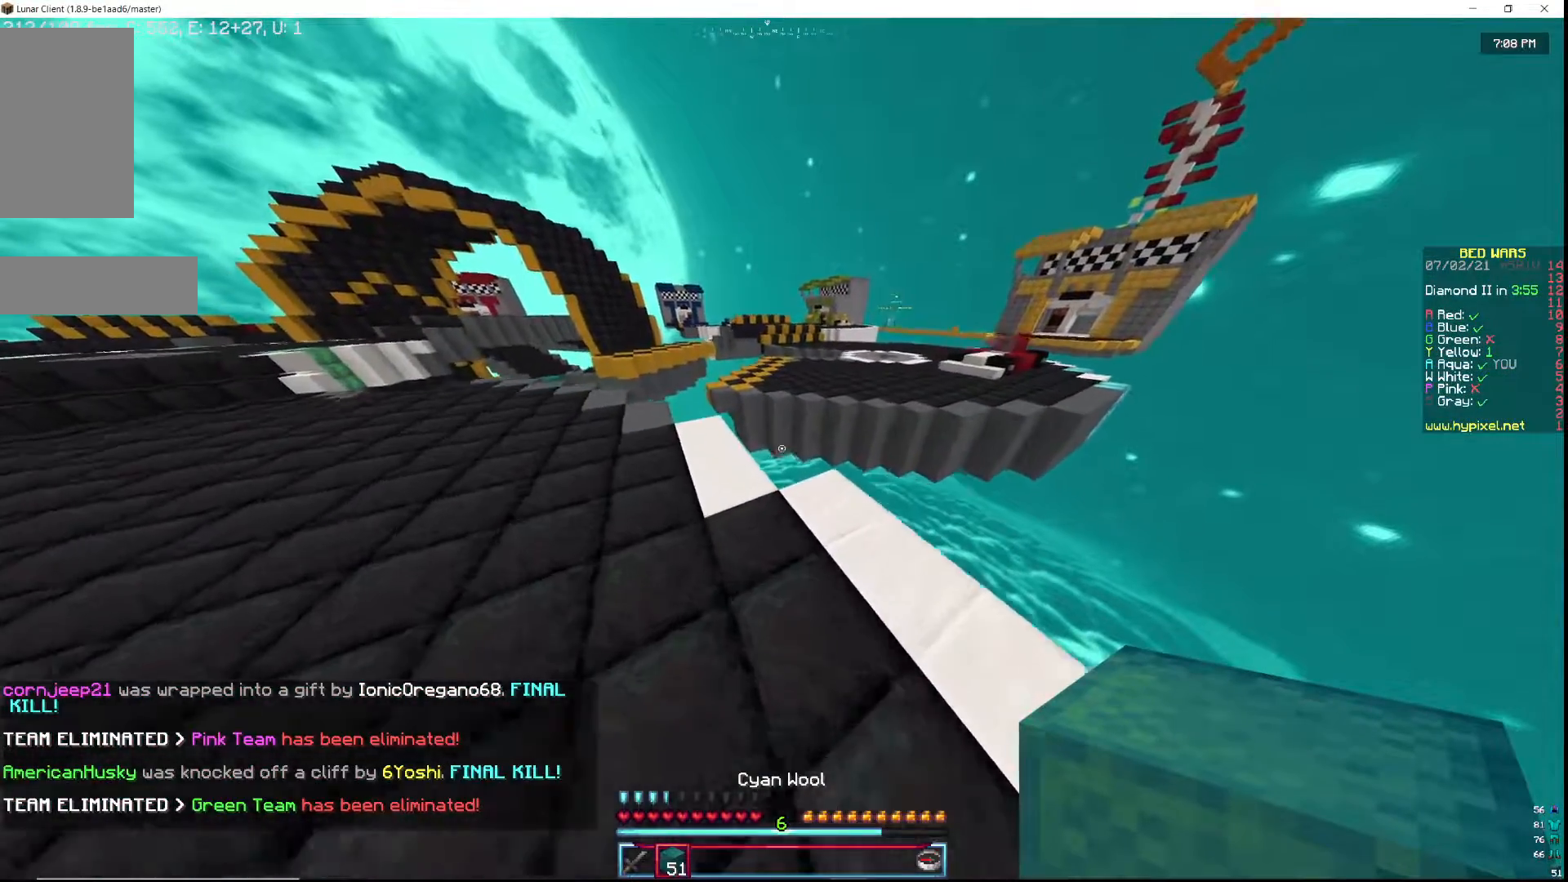
{"keys": ["a", "w"], "mouse": [], "events": [[50, "a", "down"]]}
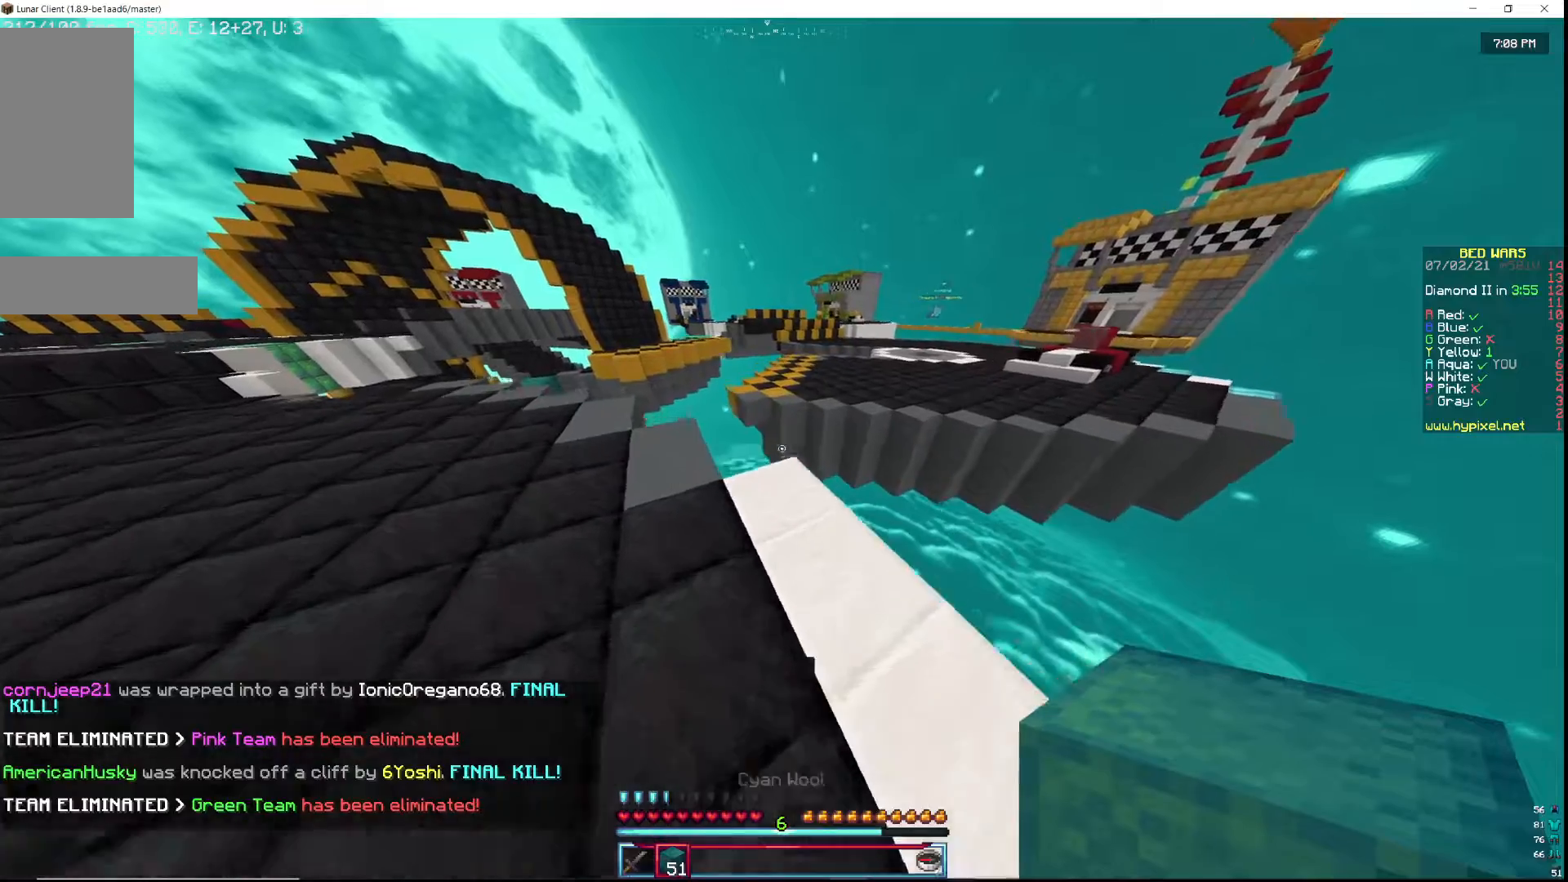
{"keys": ["d"], "mouse": [], "events": [[117, "a", "up"], [233, "d", "down"], [350, "w", "up"]]}
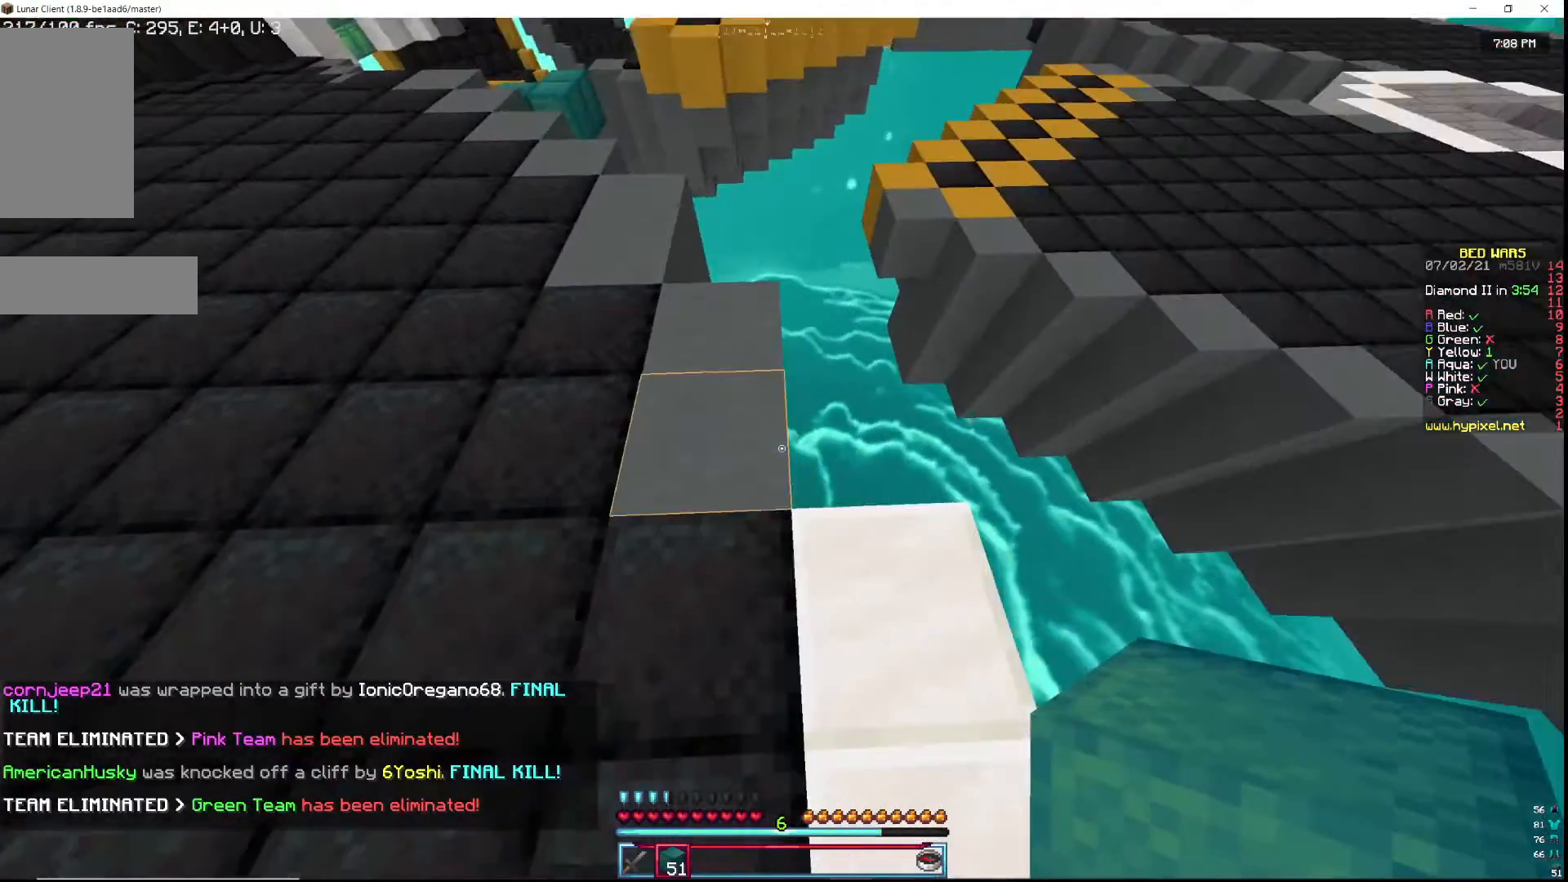
{"keys": ["d", "s"], "mouse": ["right"], "events": [[150, "mouse_right", "down"], [283, "mouse_right", "up"], [450, "mouse_right", "down"], [483, "s", "down"]]}
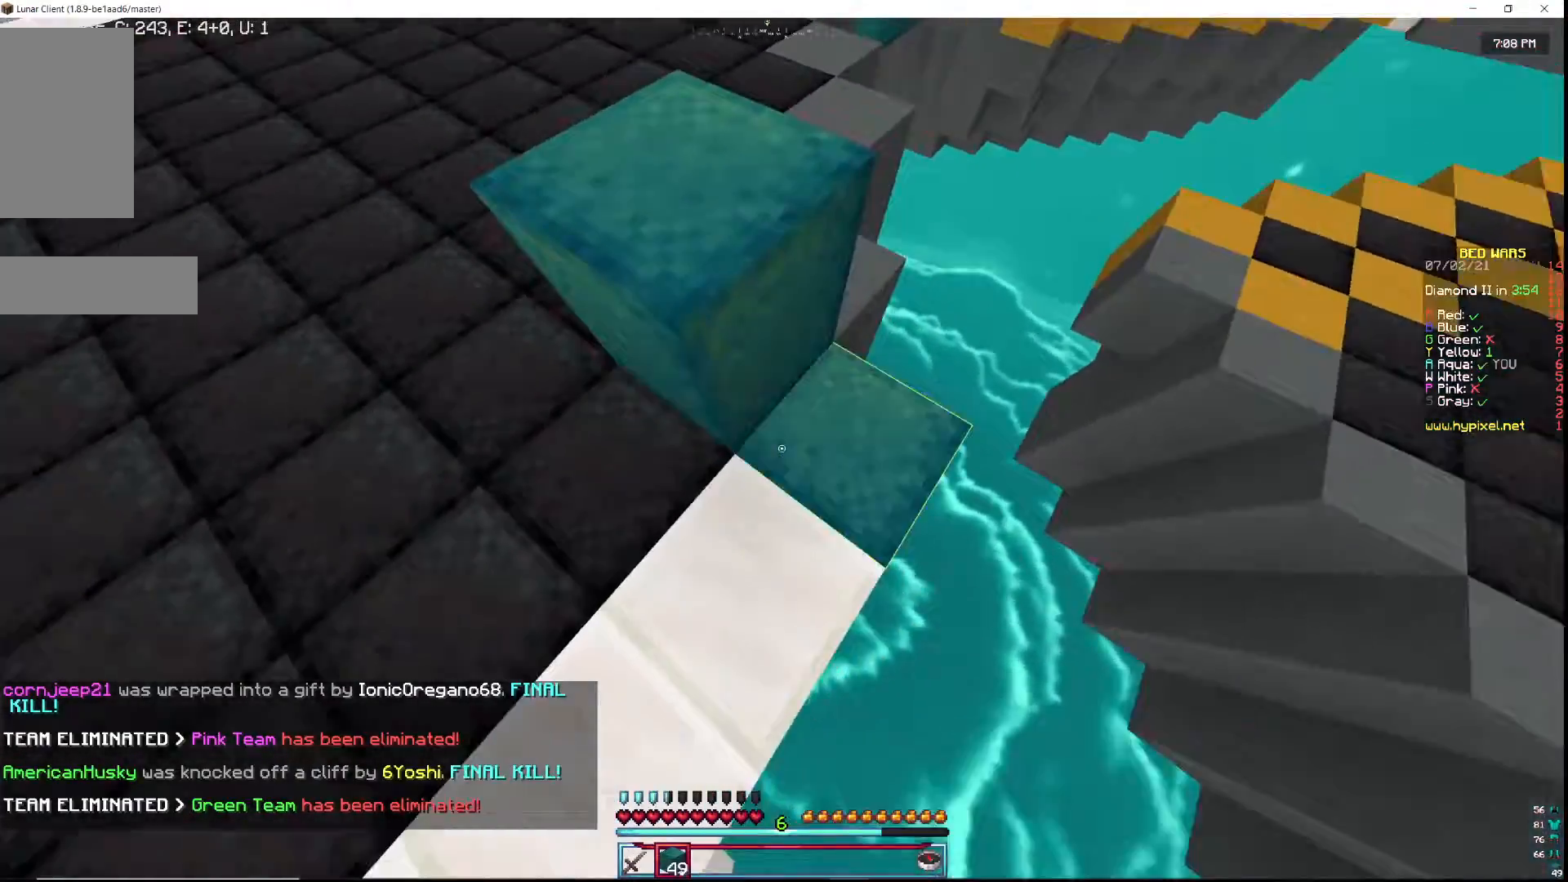
{"keys": ["d", "s"], "mouse": [], "events": [[67, "mouse_right", "up"]]}
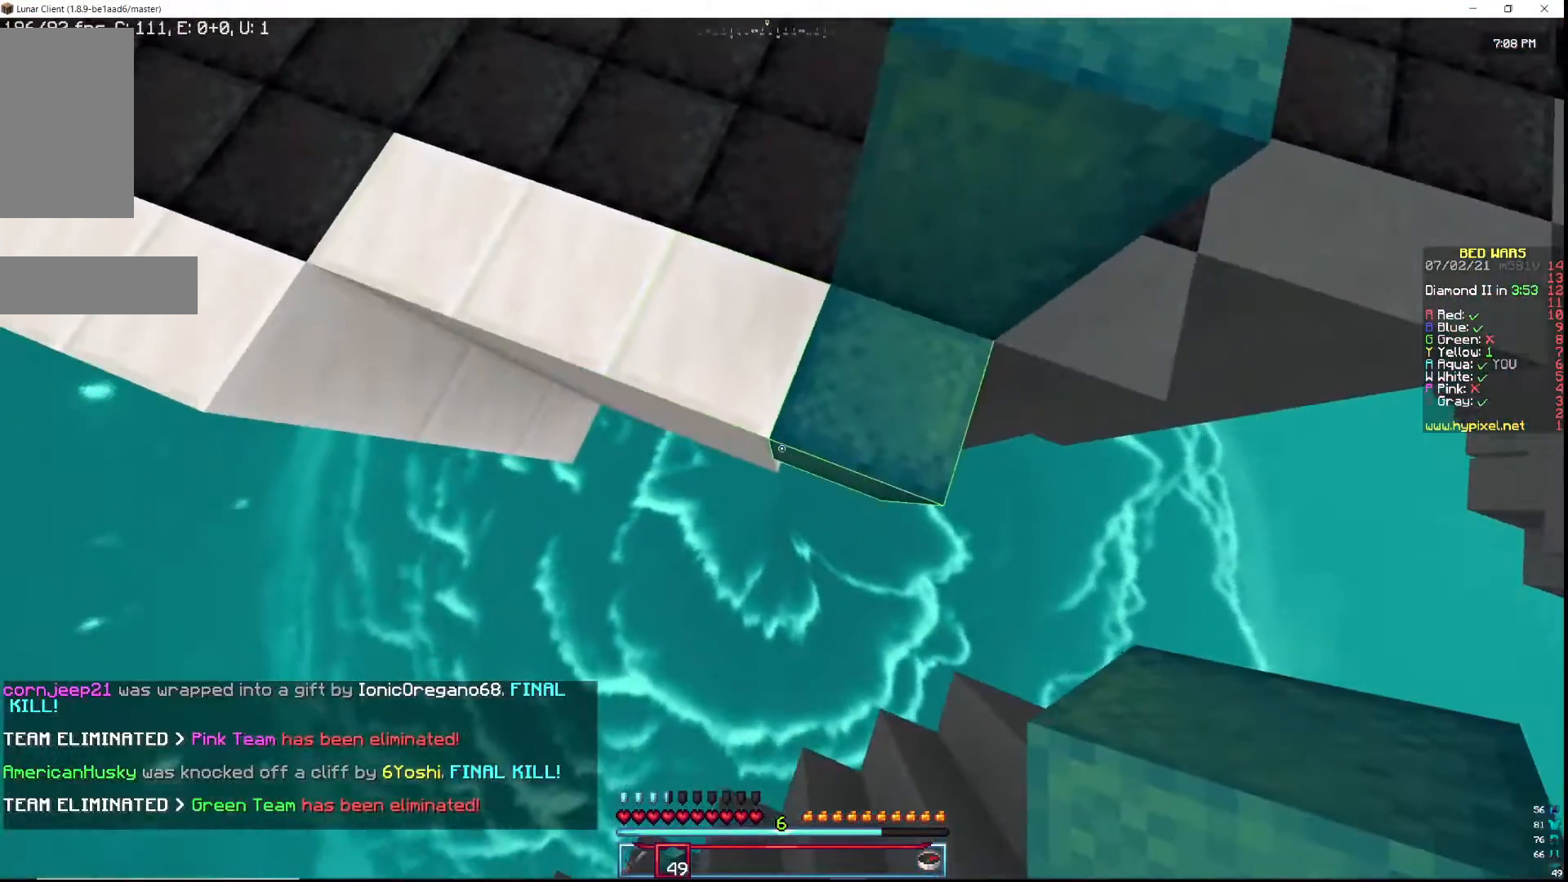
{"keys": ["a", "d", "s"], "mouse": ["right"], "events": [[200, "mouse_right", "down"], [367, "a", "down"]]}
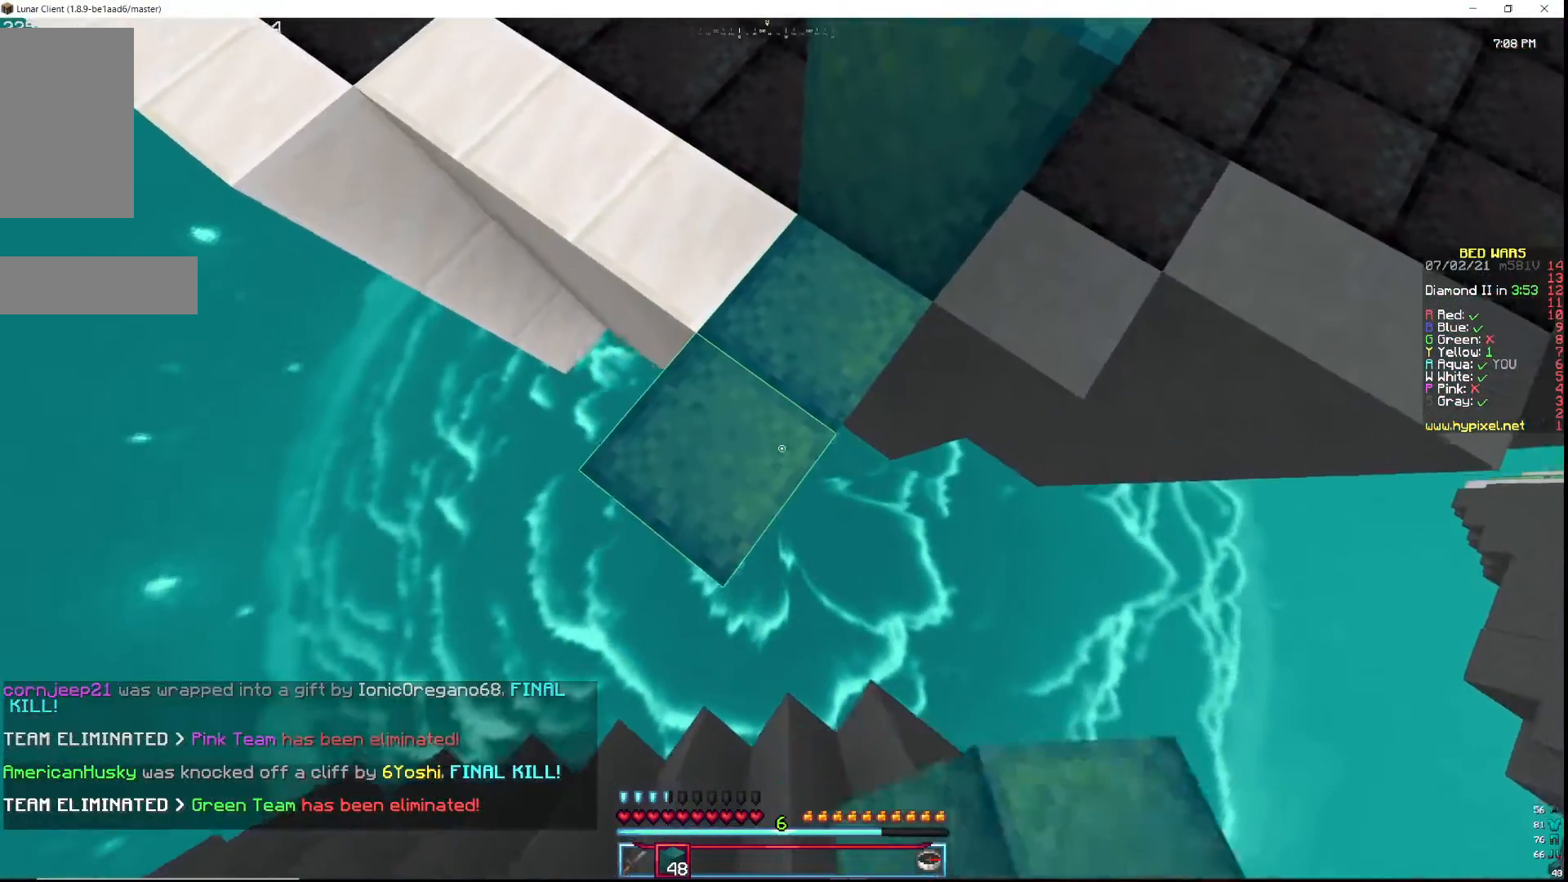
{"keys": ["a", "d", "s"], "mouse": ["right"], "events": []}
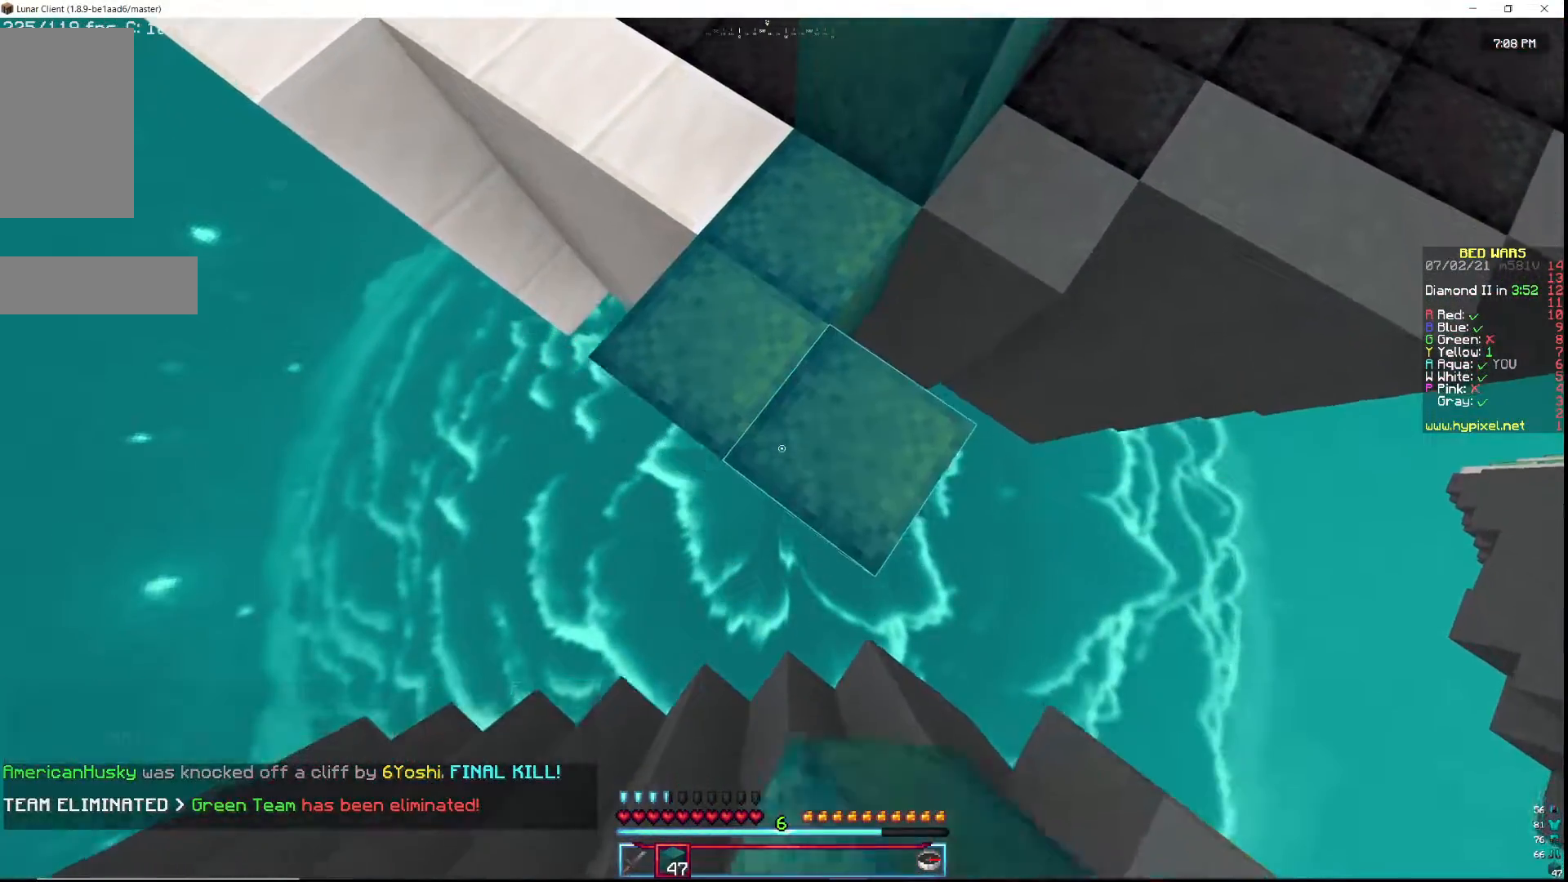
{"keys": ["a", "d", "s"], "mouse": ["right"], "events": []}
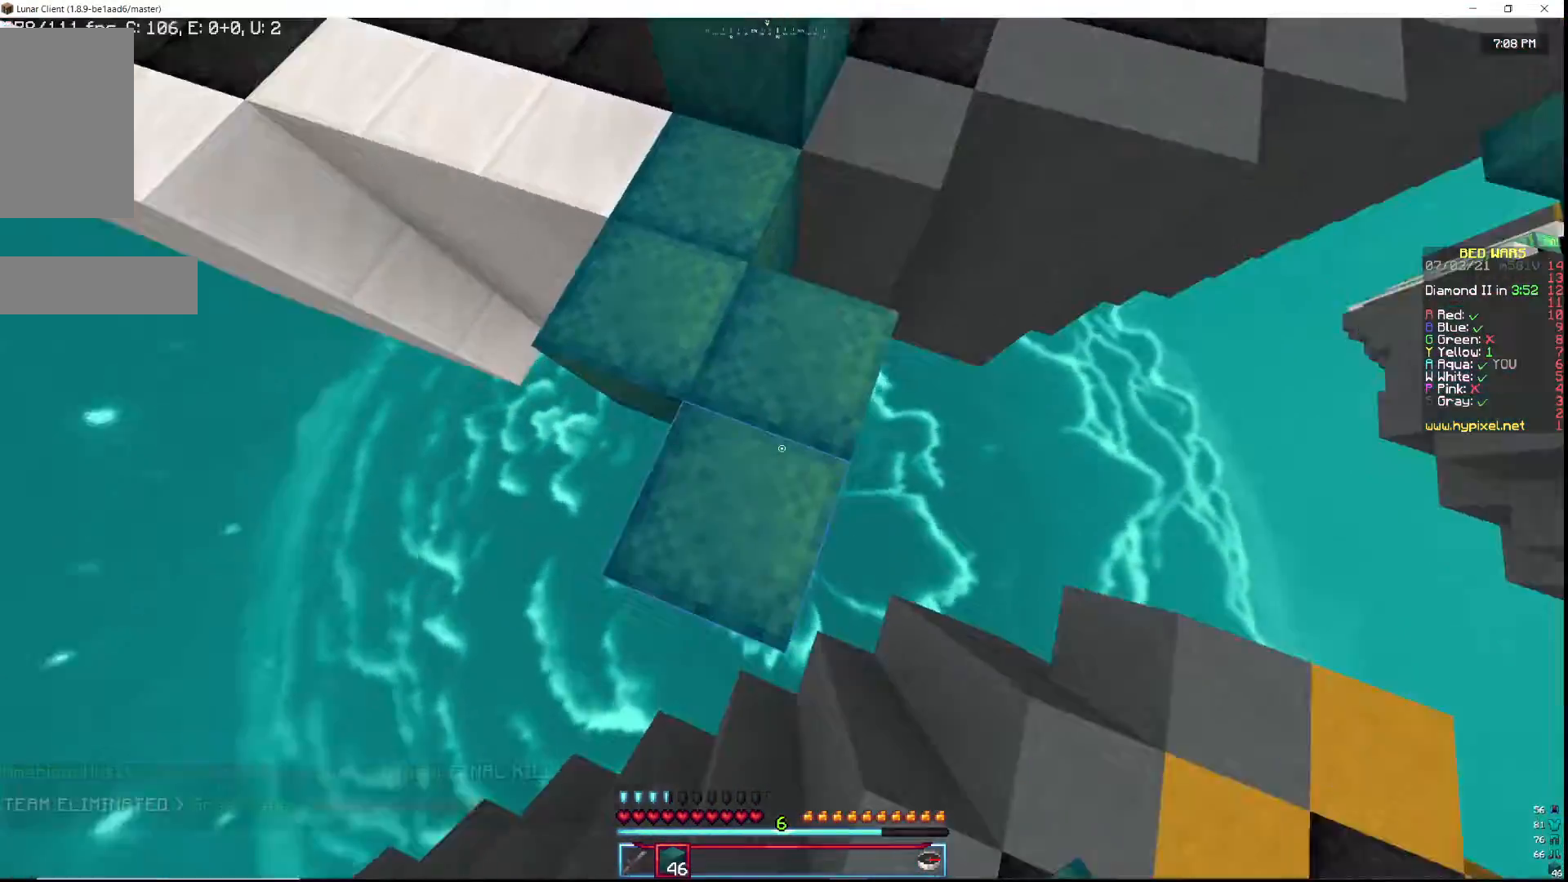
{"keys": ["a", "d"], "mouse": ["right"], "events": [[33, "a", "up"], [150, "mouse_right", "up"], [233, "s", "up"], [433, "a", "down"], [467, "mouse_right", "down"]]}
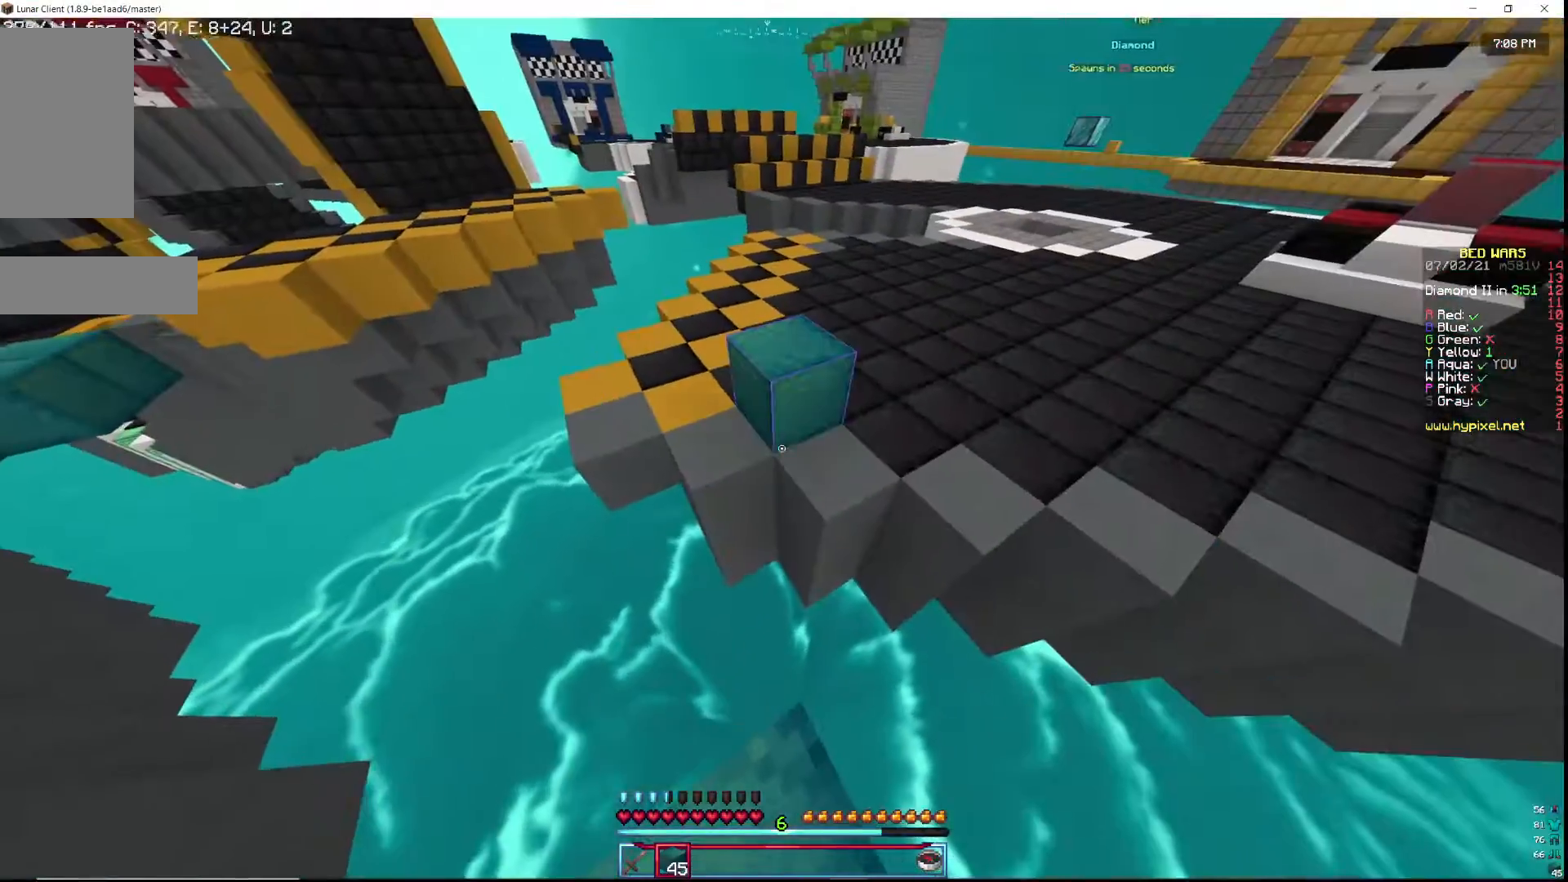
{"keys": ["a", "s"], "mouse": [], "events": [[83, "a", "up"], [117, "mouse_right", "up"], [117, "s", "down"], [217, "mouse_right", "down"], [283, "d", "up"], [367, "mouse_right", "up"], [483, "a", "down"]]}
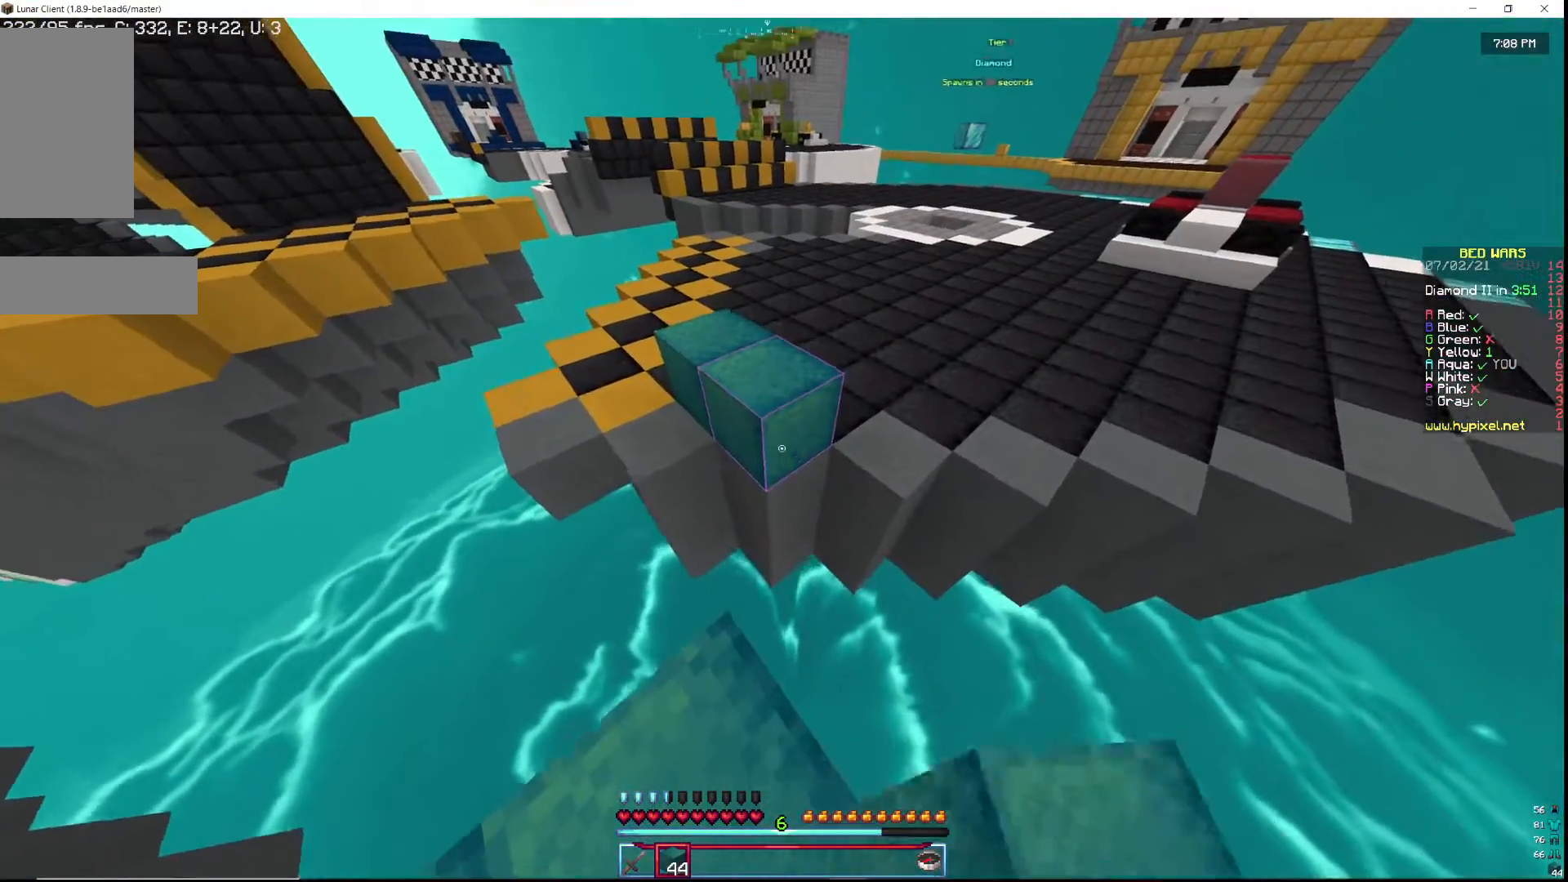
{"keys": ["s"], "mouse": ["right"], "events": [[50, "mouse_right", "down"], [167, "mouse_right", "up"], [233, "a", "up"], [317, "mouse_right", "down"]]}
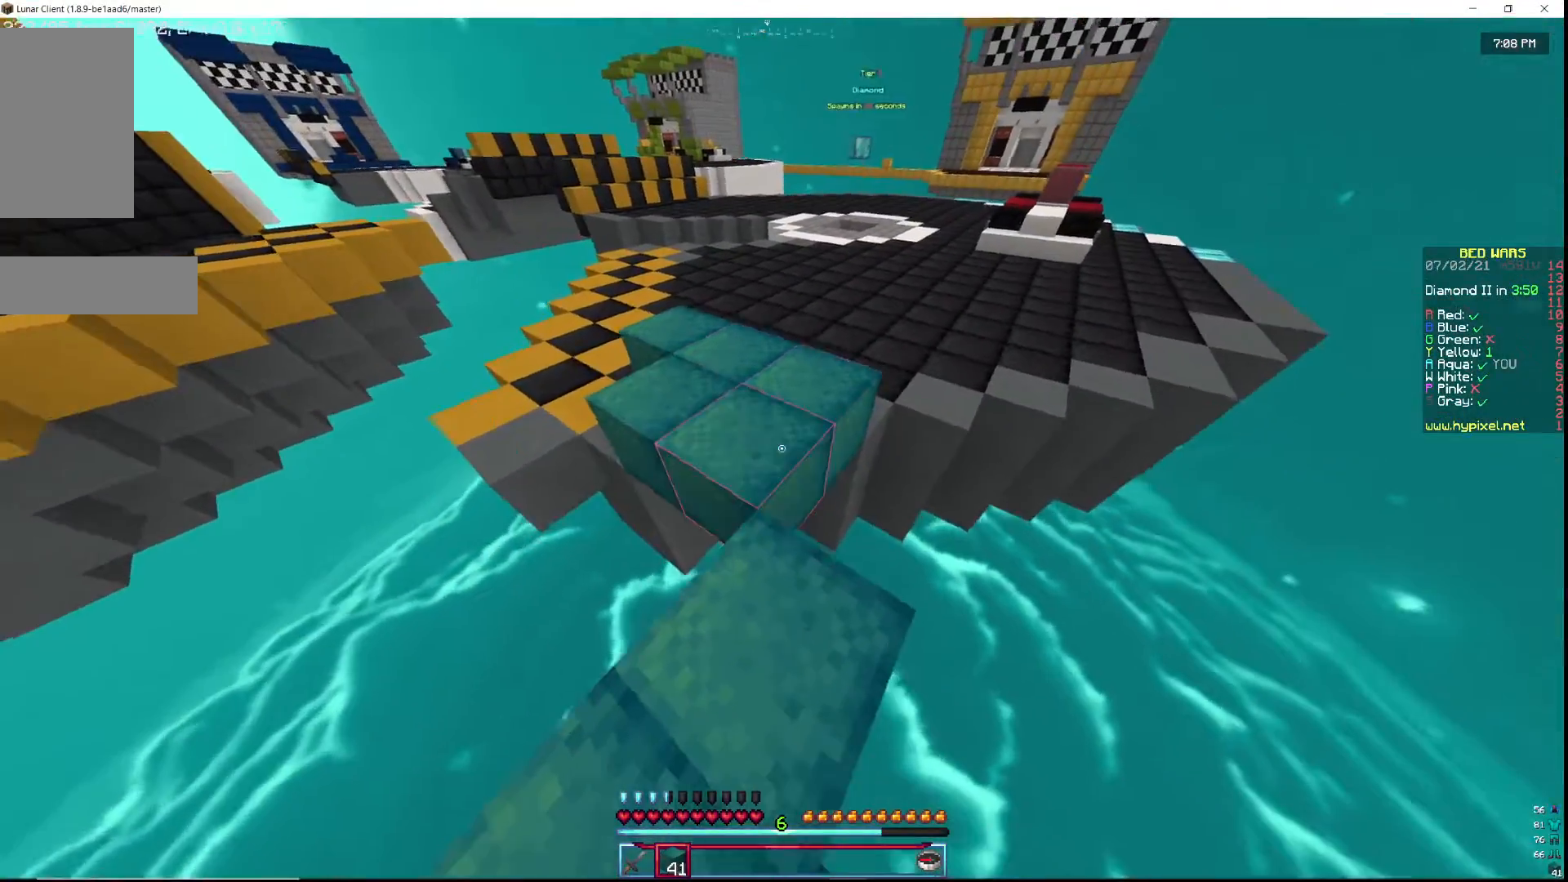
{"keys": [], "mouse": [], "events": [[17, "mouse_right", "up"], [83, "mouse_right", "down"], [183, "s", "up"], [217, "mouse_right", "up"], [367, "w", "down"], [450, "w", "up"]]}
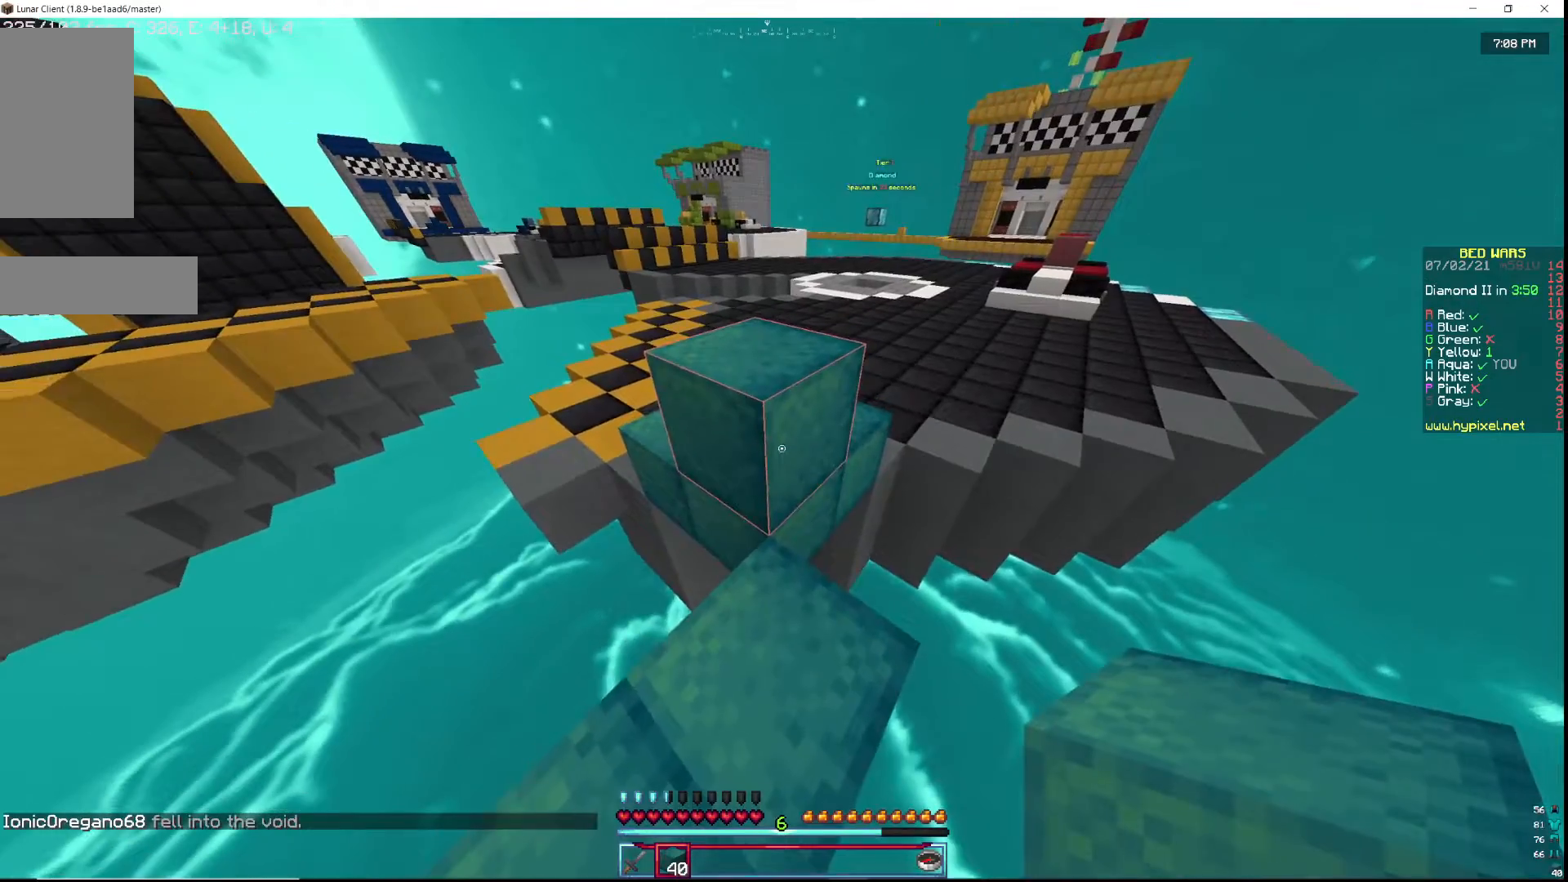
{"keys": ["w"], "mouse": [], "events": [[33, "w", "down"], [383, "a", "down"], [483, "a", "up"]]}
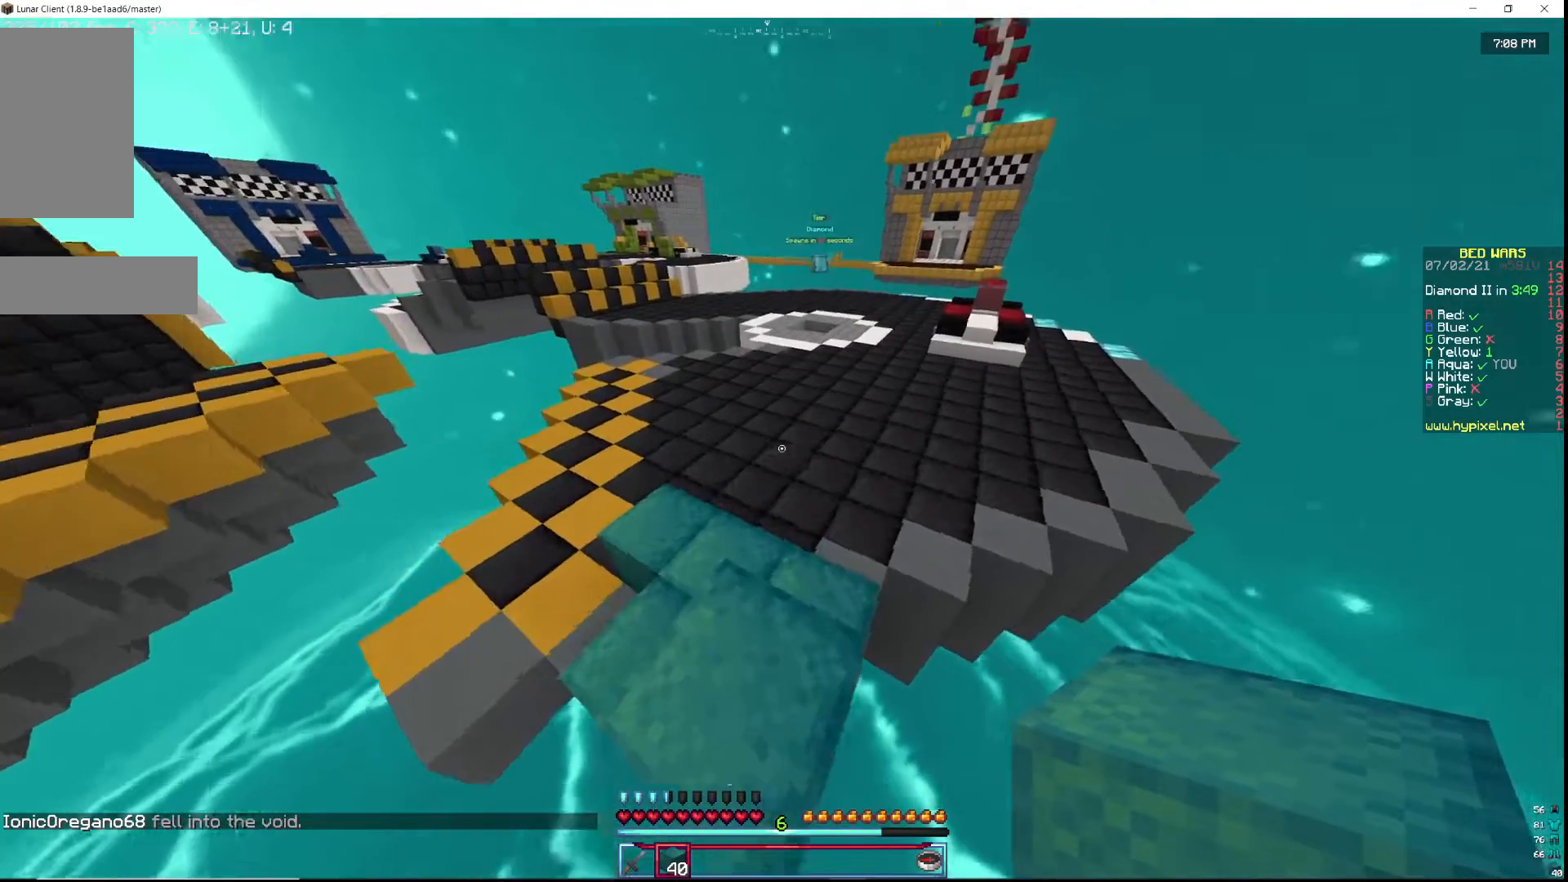
{"keys": [], "mouse": [], "events": [[183, "a", "down"], [200, "w", "up"], [483, "a", "up"]]}
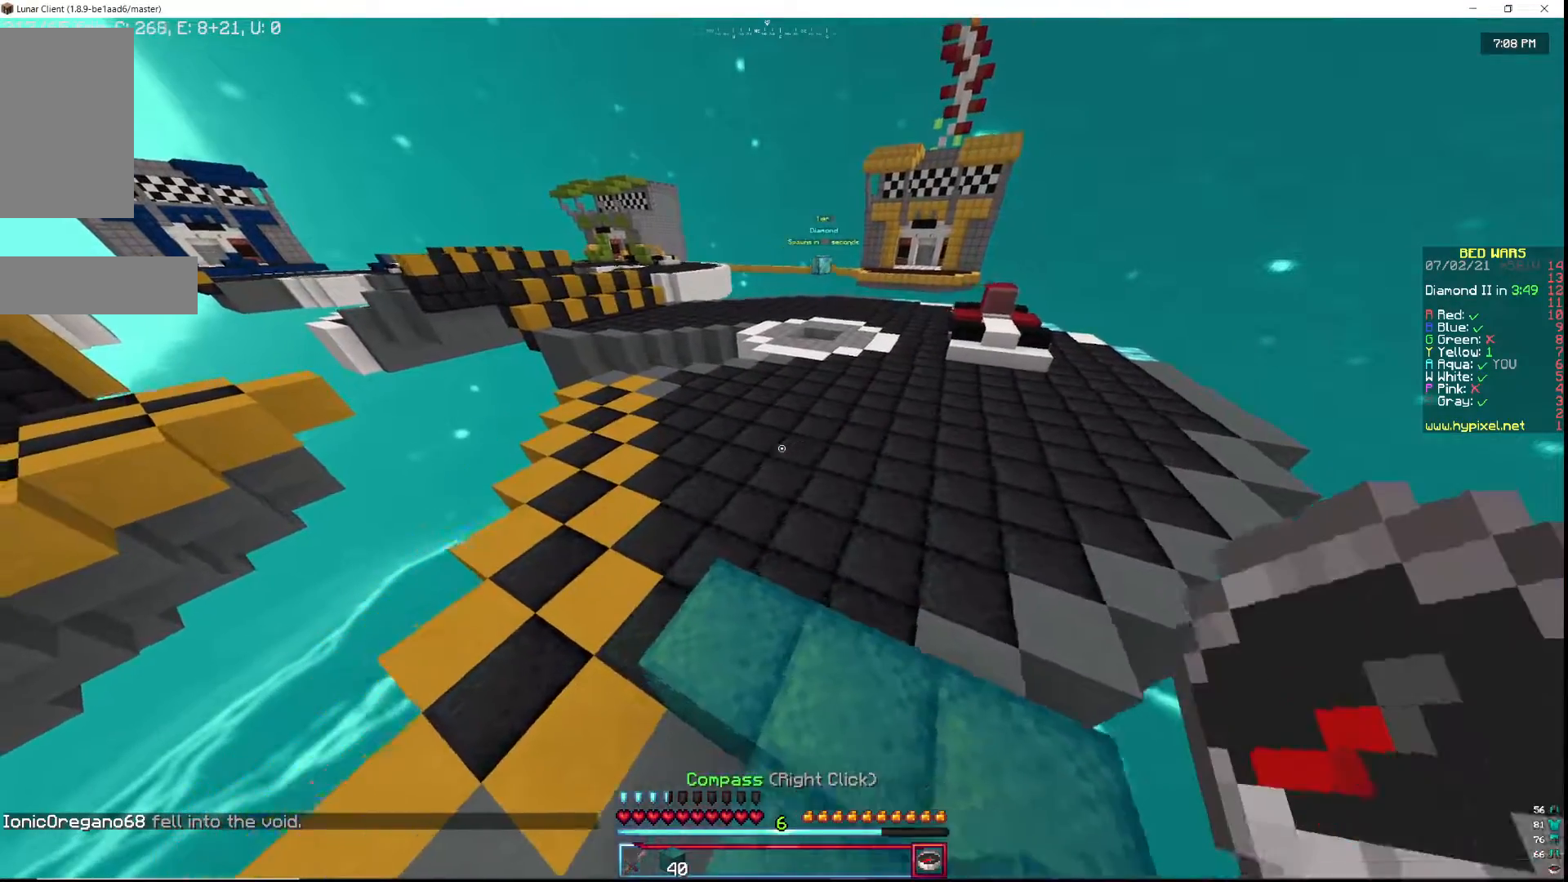
{"keys": ["a", "w"], "mouse": [], "events": [[300, "w", "down"], [500, "a", "down"]]}